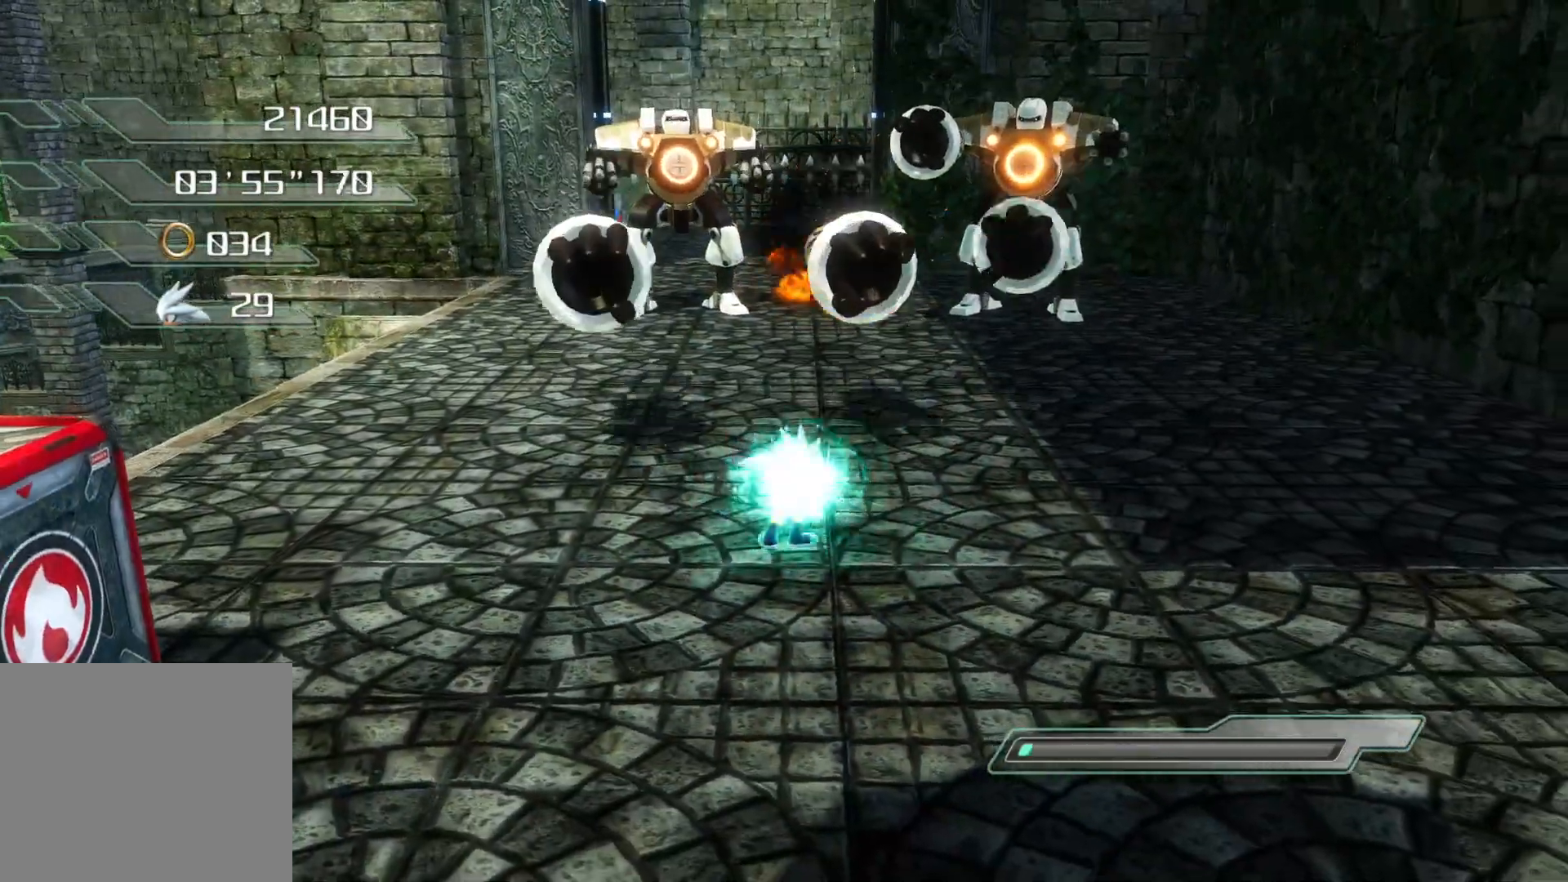
Gameplay with a controller (PlayStation layout); each line is a JSON object with the inputs held at the frame after it. "events" lists button and stick changes between this image and that frame as [ms after this image, input, new state], when the widget could be followed in between.
{"buttons": ["CROSS"], "left_stick": "down-left", "right_stick": "center", "events": [[17, "left_stick", "down-right"], [151, "CROSS", "down"], [151, "left_stick", "down"], [301, "left_stick", "down-left"]]}
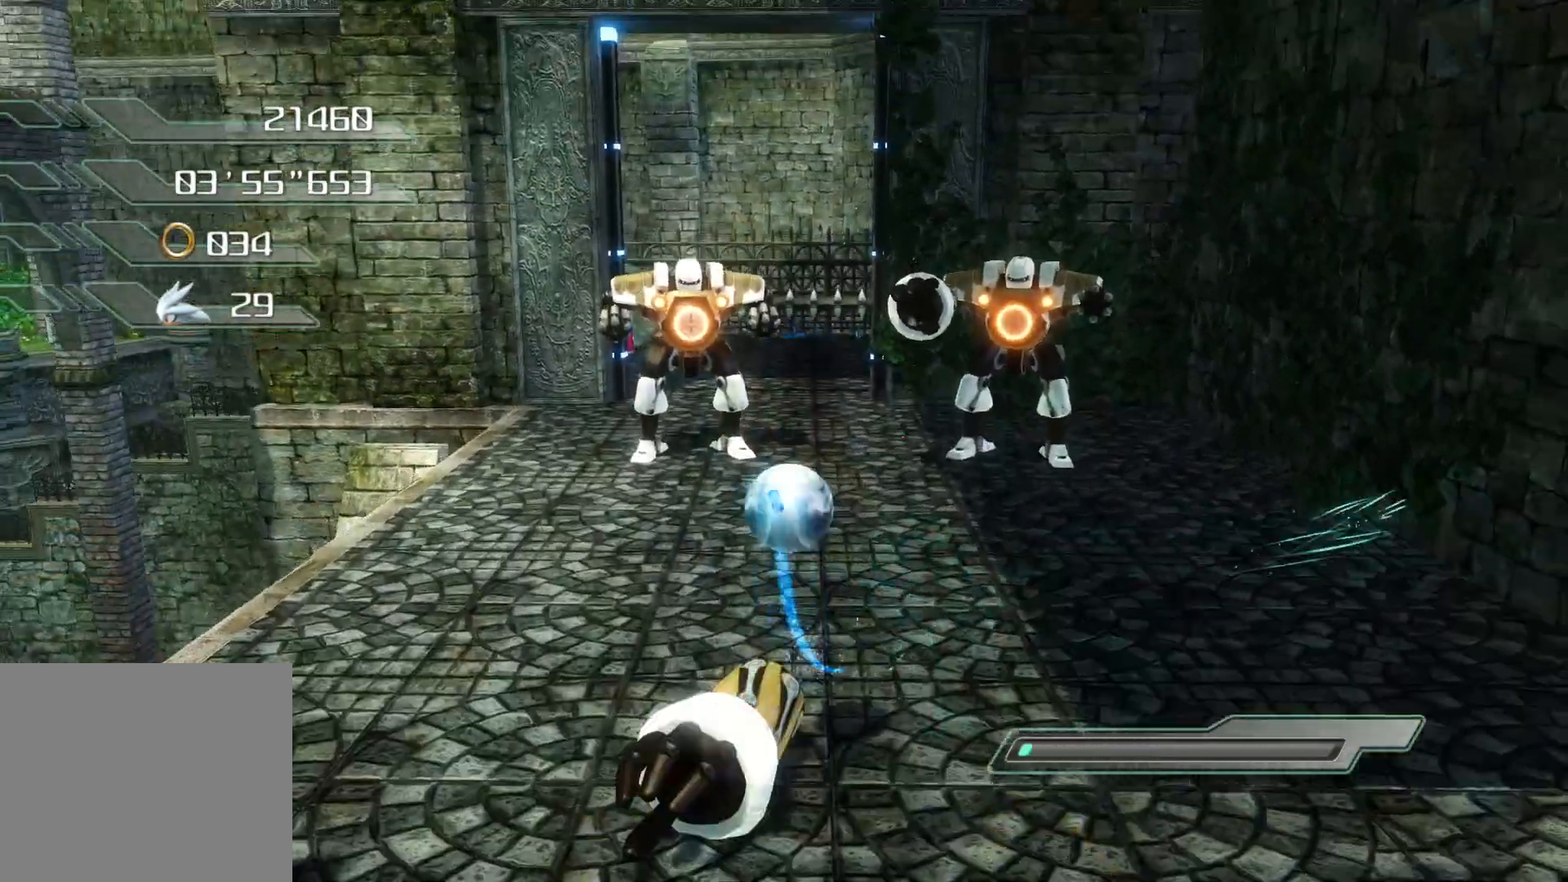
{"buttons": [], "left_stick": "down-left", "right_stick": "center", "events": [[151, "CROSS", "up"], [218, "left_stick", "up-left"], [503, "left_stick", "down-left"]]}
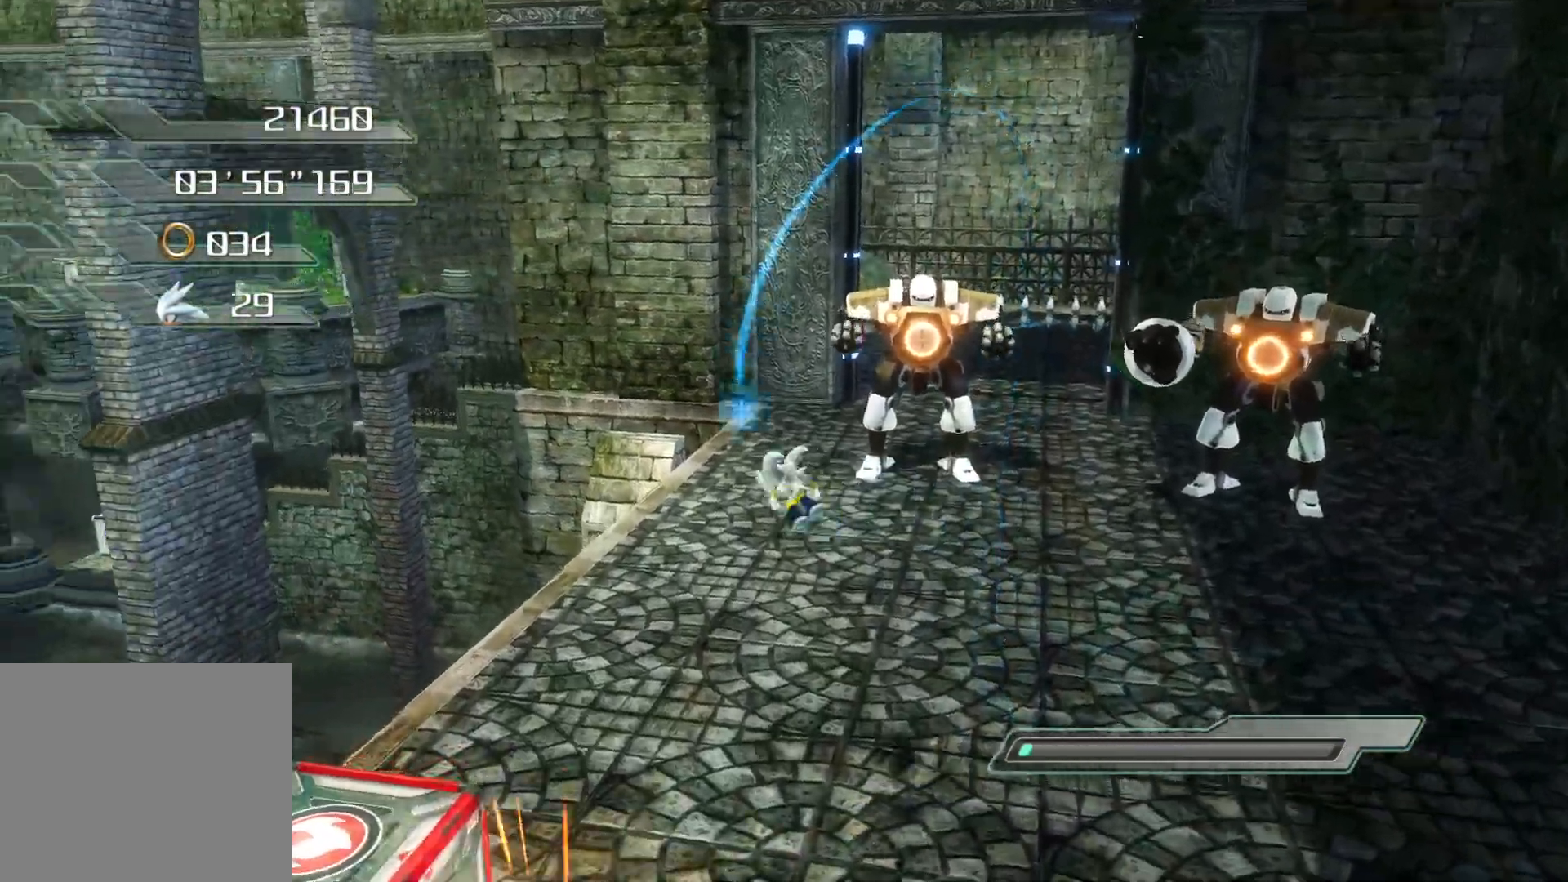
{"buttons": ["R2"], "left_stick": "center", "right_stick": "center", "events": [[100, "R2", "down"], [268, "left_stick", "left"], [452, "left_stick", "center"]]}
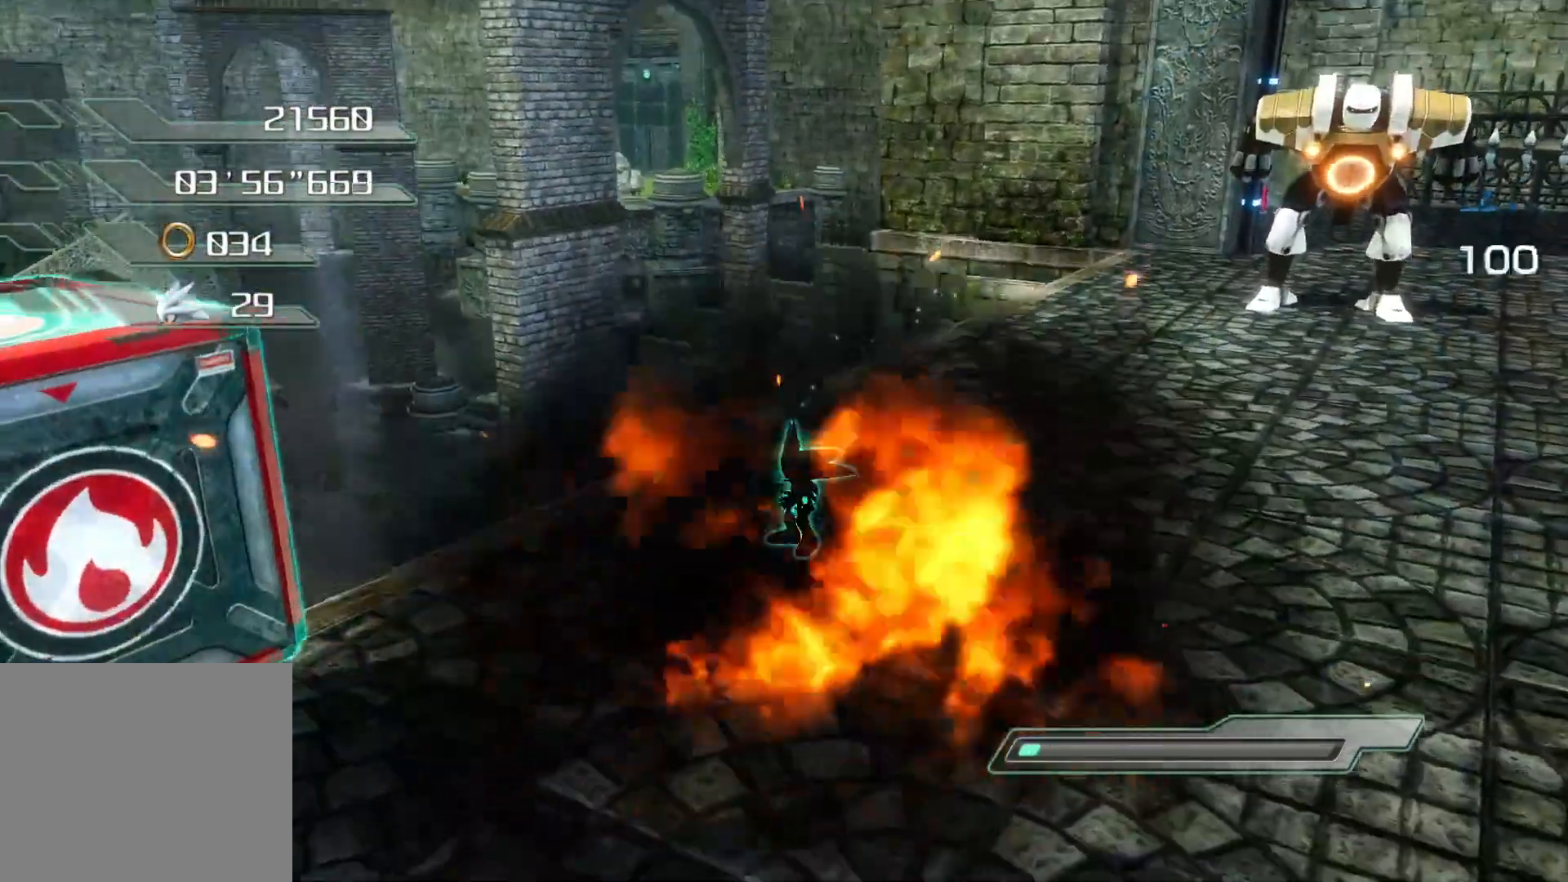
{"buttons": [], "left_stick": "right", "right_stick": "center", "events": [[201, "left_stick", "down"], [251, "left_stick", "right"], [335, "CROSS", "down"], [369, "R2", "up"], [419, "CROSS", "up"]]}
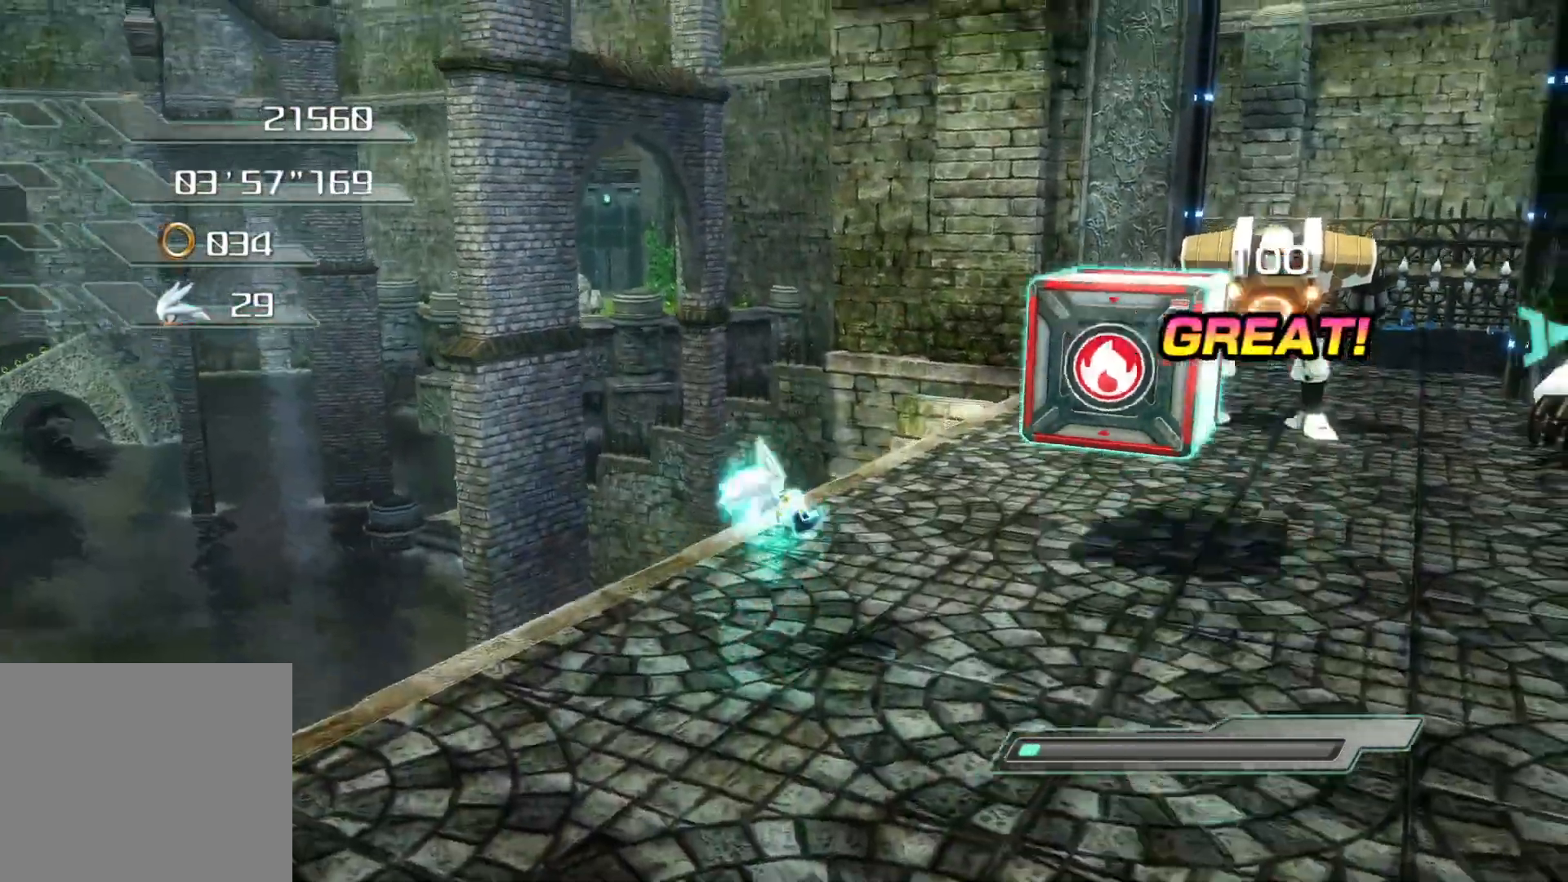
{"buttons": [], "left_stick": "up-right", "right_stick": "right", "events": [[16, "left_stick", "up-right"], [67, "SQUARE", "down"], [150, "SQUARE", "up"], [335, "right_stick", "right"]]}
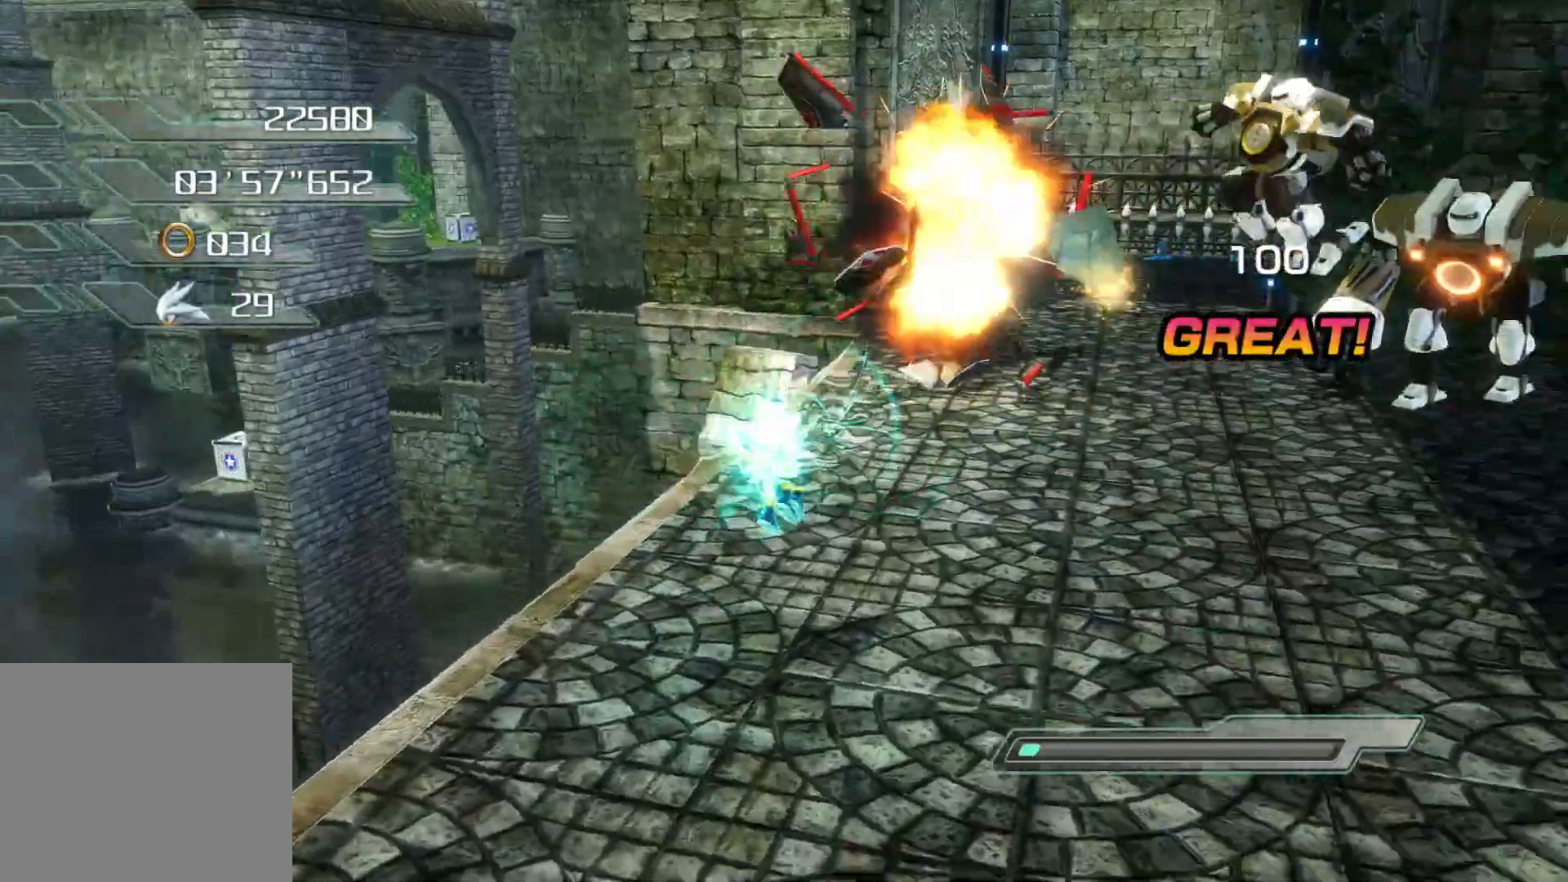
{"buttons": [], "left_stick": "up-right", "right_stick": "center", "events": [[151, "right_stick", "center"]]}
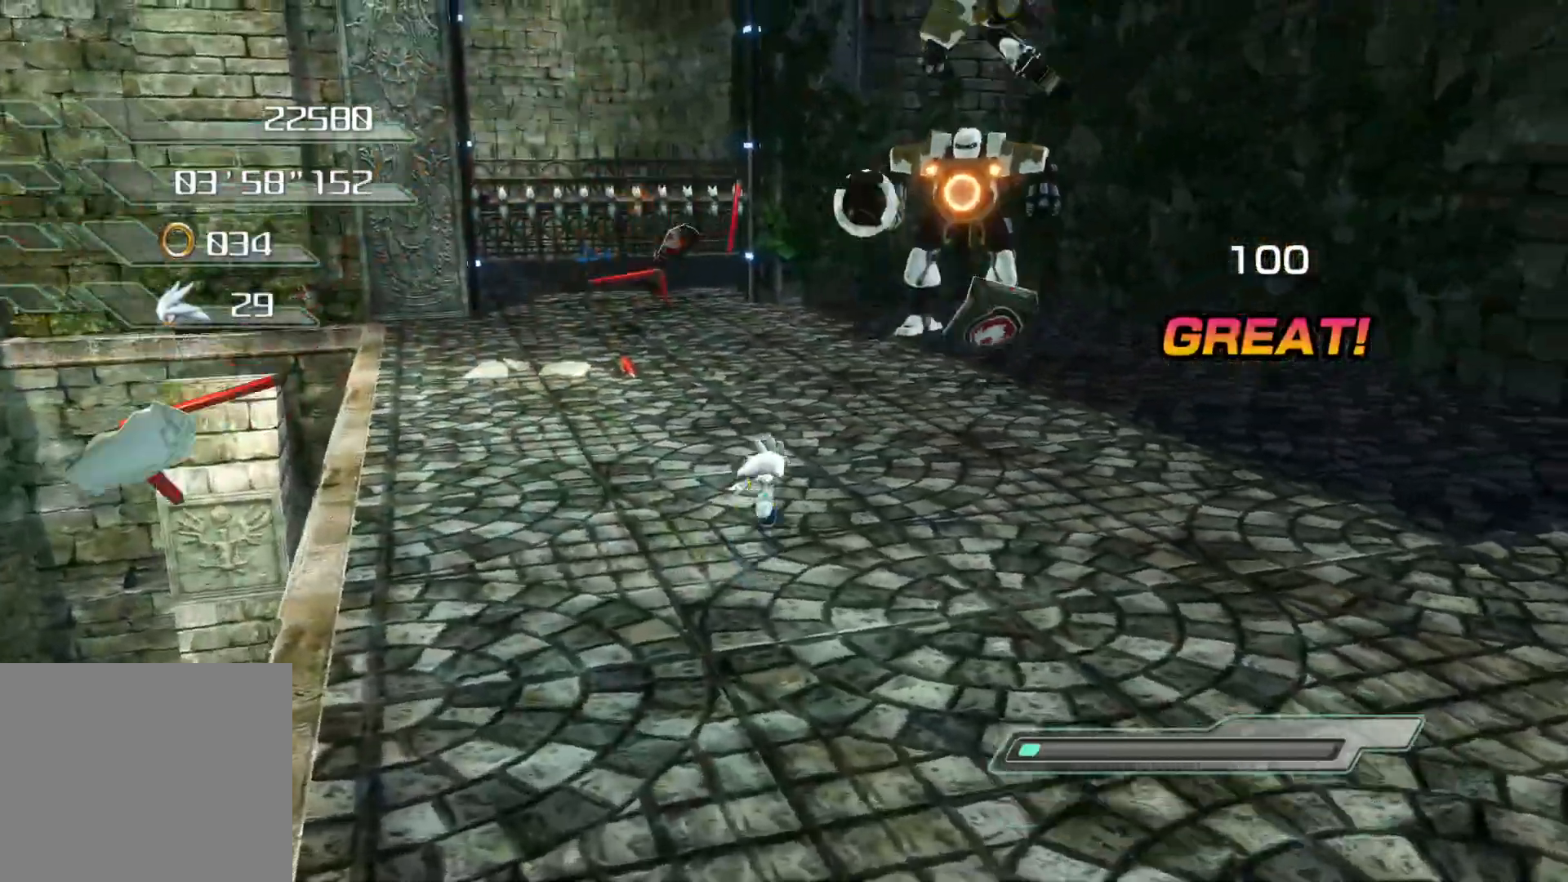
{"buttons": [], "left_stick": "up-right", "right_stick": "center", "events": [[167, "CROSS", "down"], [452, "CROSS", "up"]]}
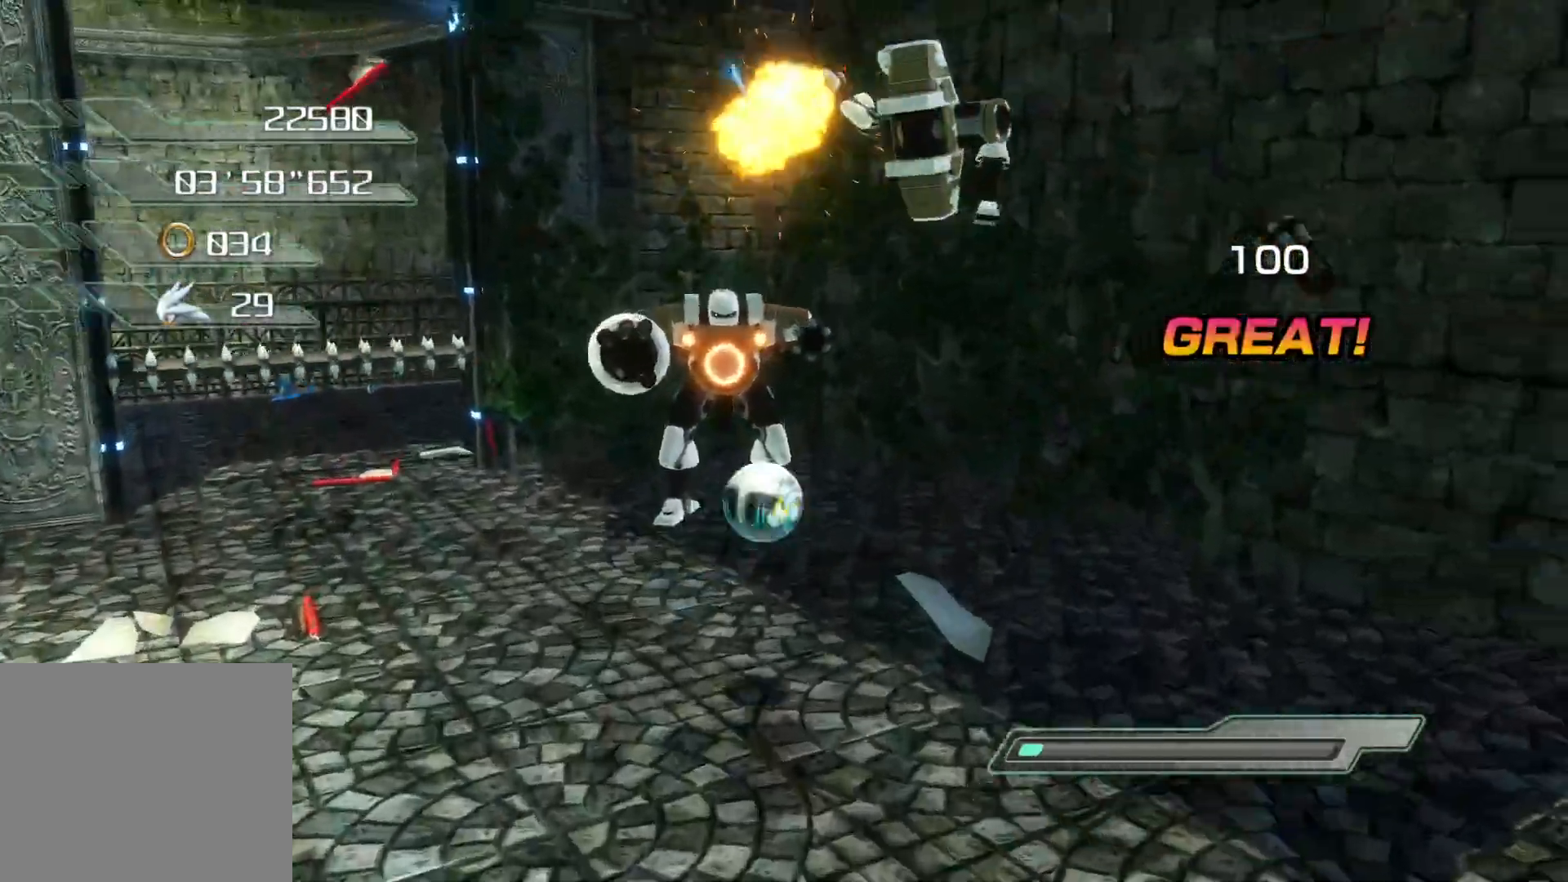
{"buttons": ["SQUARE"], "left_stick": "up", "right_stick": "center", "events": [[17, "left_stick", "up"], [34, "SQUARE", "down"]]}
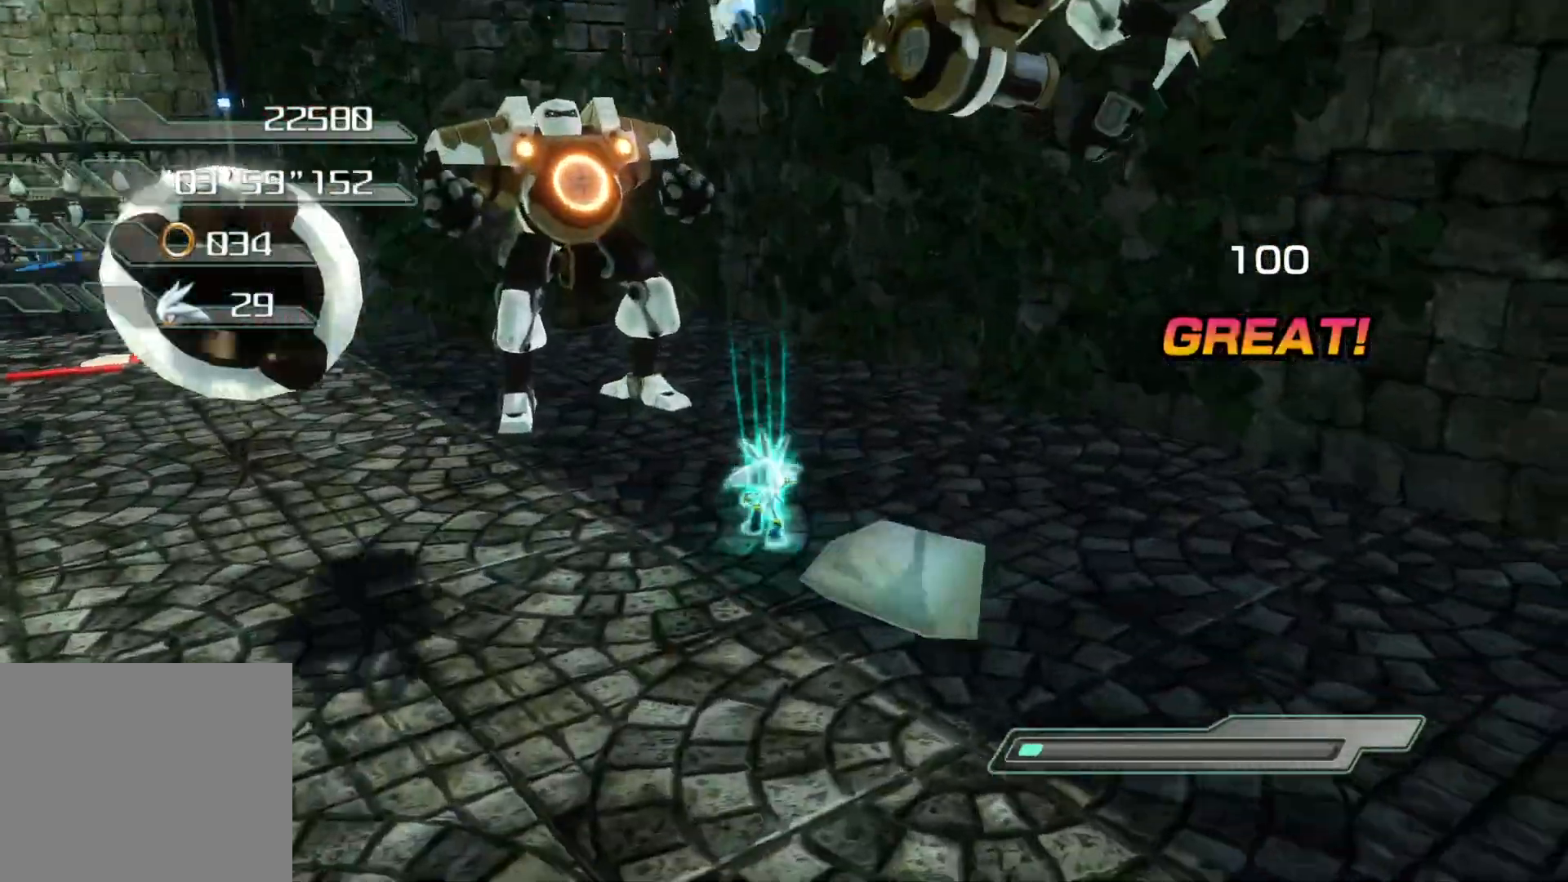
{"buttons": ["R2"], "left_stick": "up-left", "right_stick": "center", "events": [[134, "SQUARE", "up"], [217, "left_stick", "center"], [217, "right_stick", "left"], [368, "right_stick", "center"], [418, "left_stick", "up-left"], [502, "R2", "down"]]}
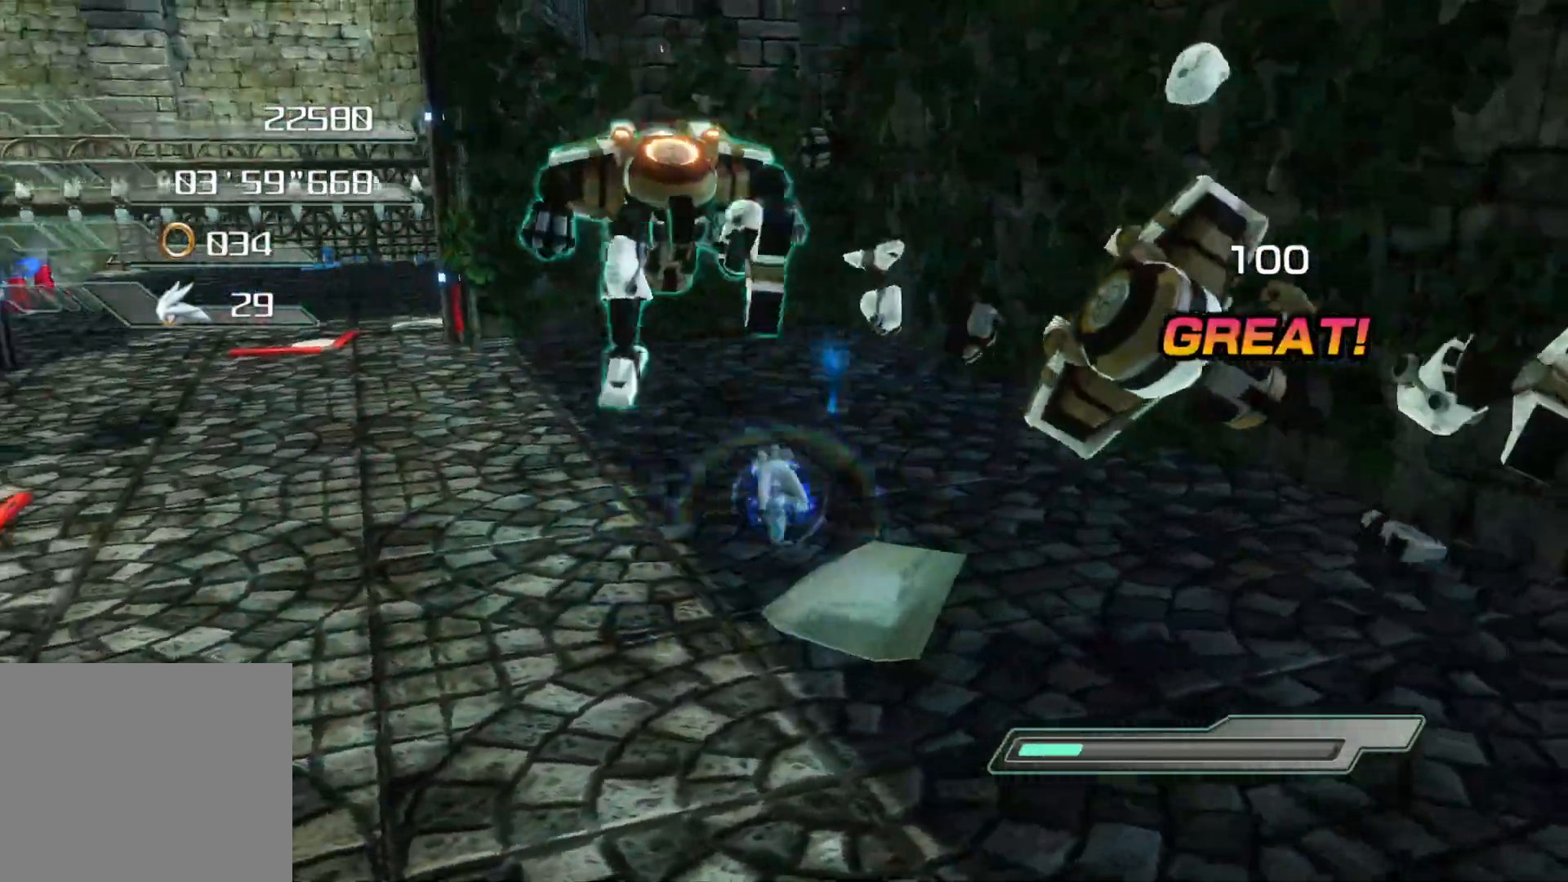
{"buttons": [], "left_stick": "up-left", "right_stick": "center", "events": [[101, "left_stick", "center"], [235, "CROSS", "down"], [302, "CROSS", "up"], [302, "R2", "up"], [335, "left_stick", "up-left"], [385, "SQUARE", "down"], [436, "SQUARE", "up"]]}
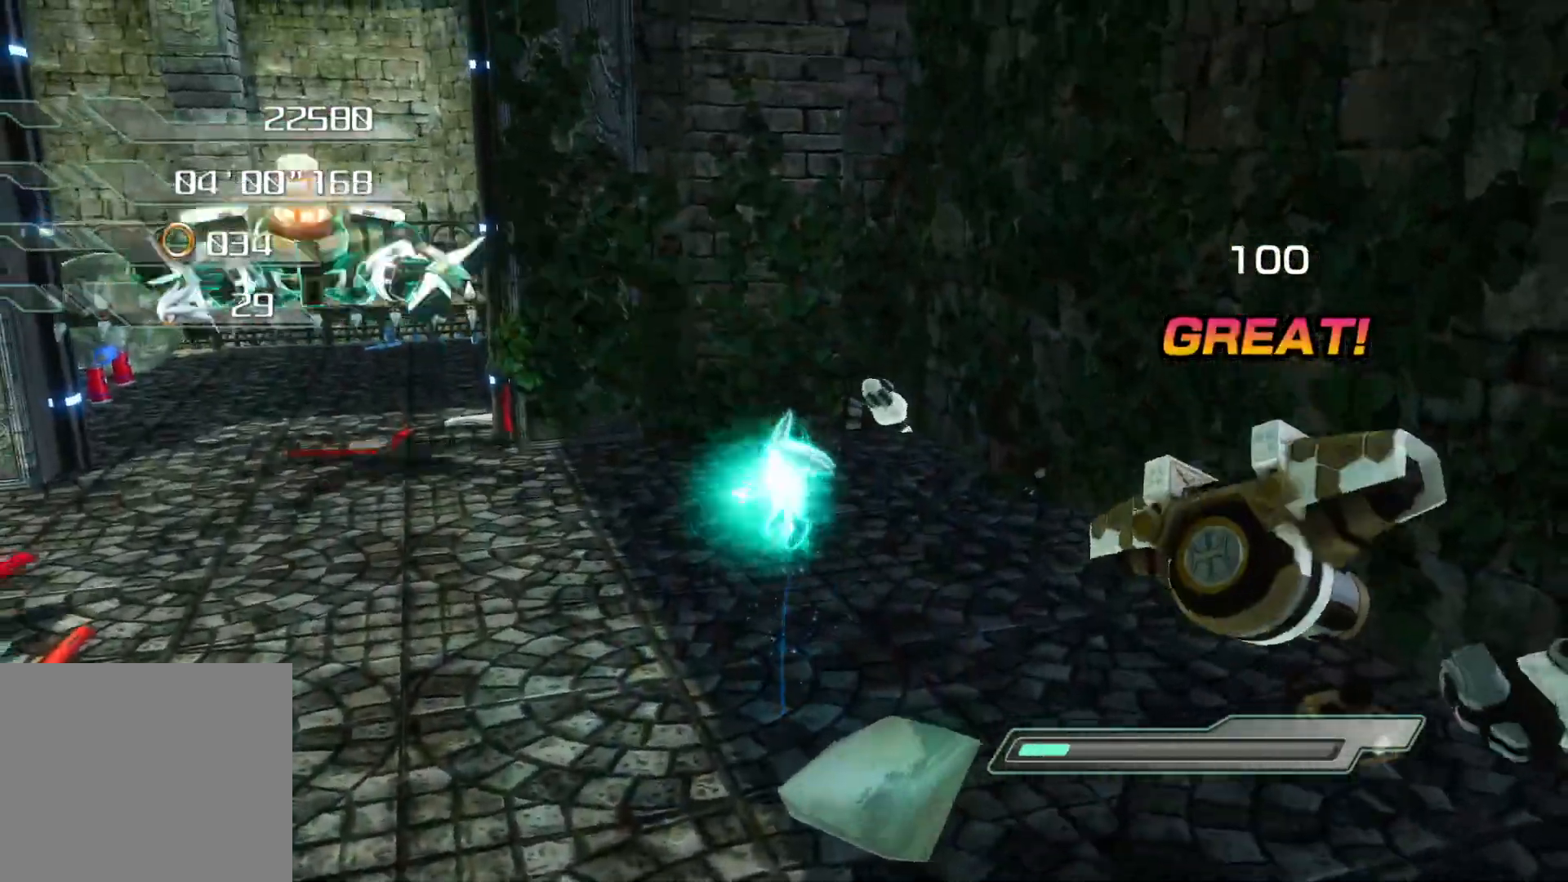
{"buttons": [], "left_stick": "up-left", "right_stick": "center", "events": [[50, "right_stick", "left"], [301, "right_stick", "center"]]}
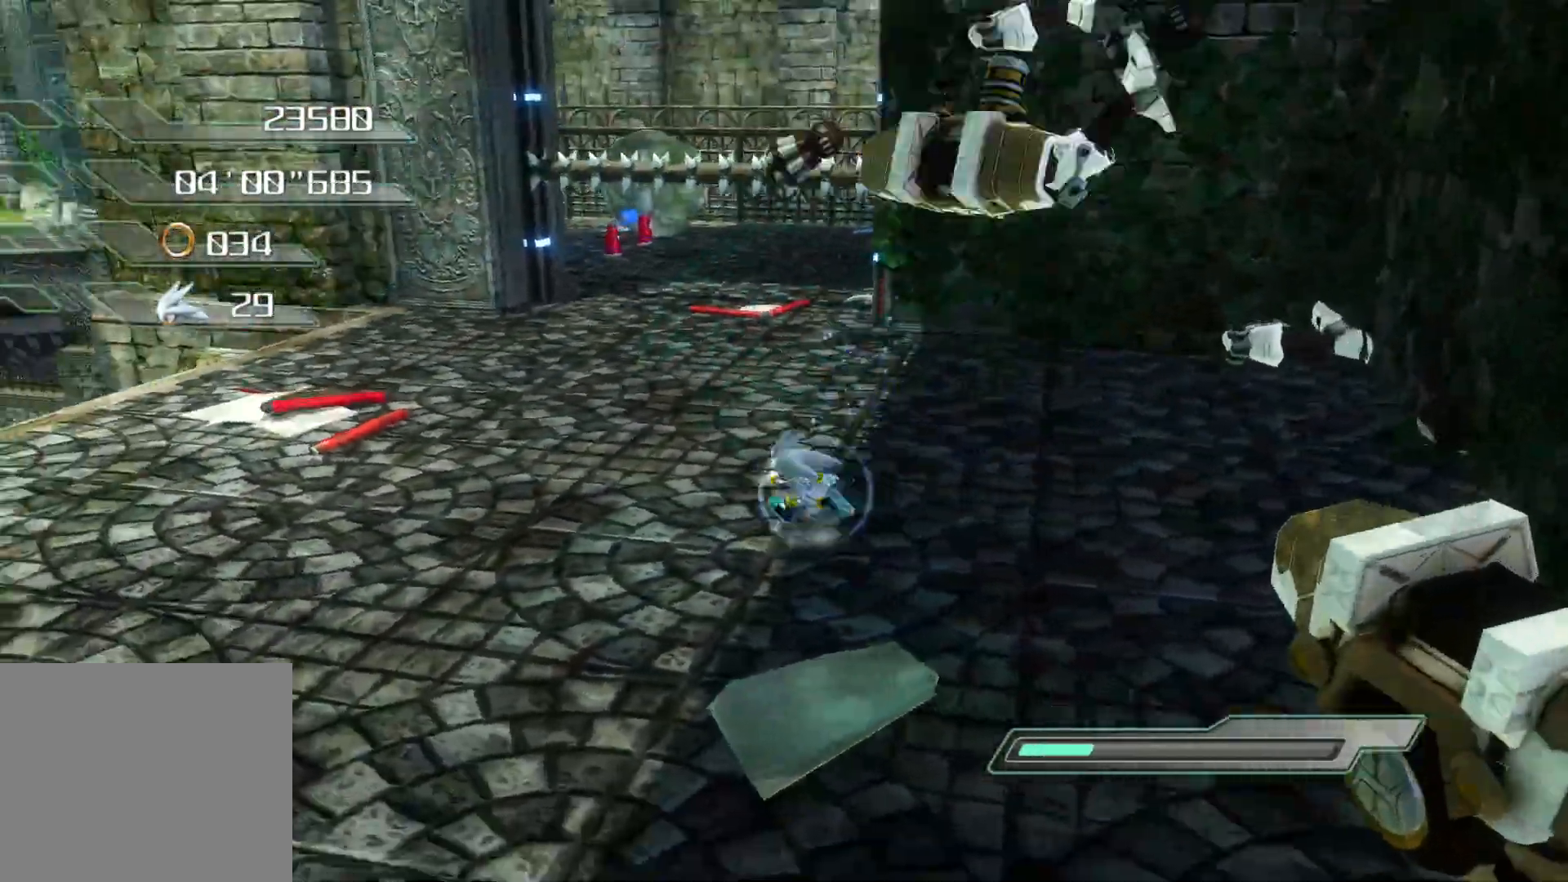
{"buttons": [], "left_stick": "up", "right_stick": "center", "events": [[402, "left_stick", "up"]]}
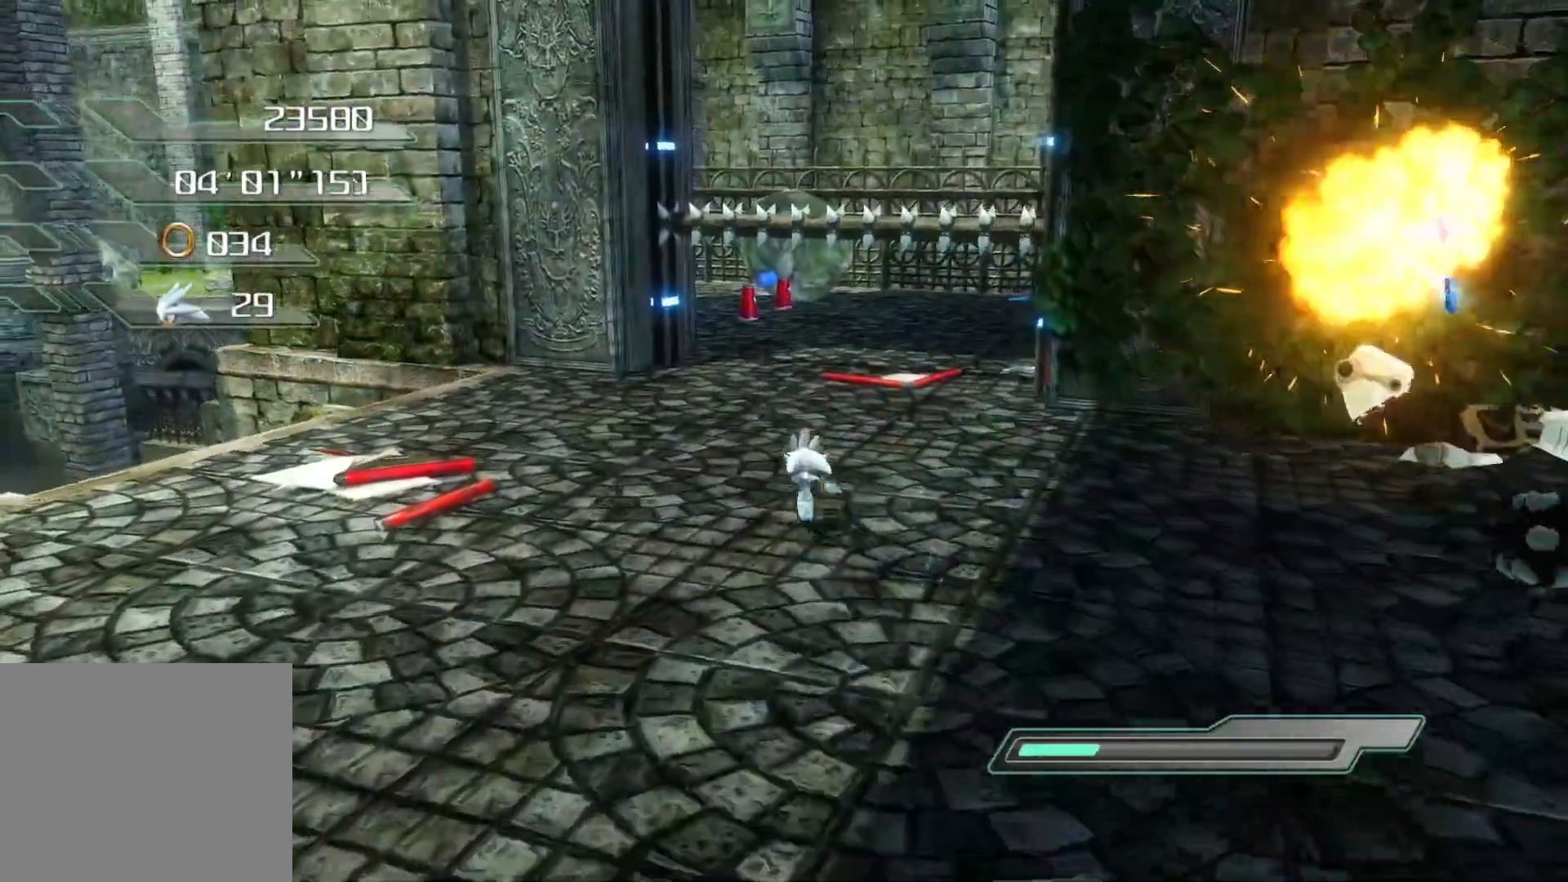
{"buttons": [], "left_stick": "up", "right_stick": "center", "events": []}
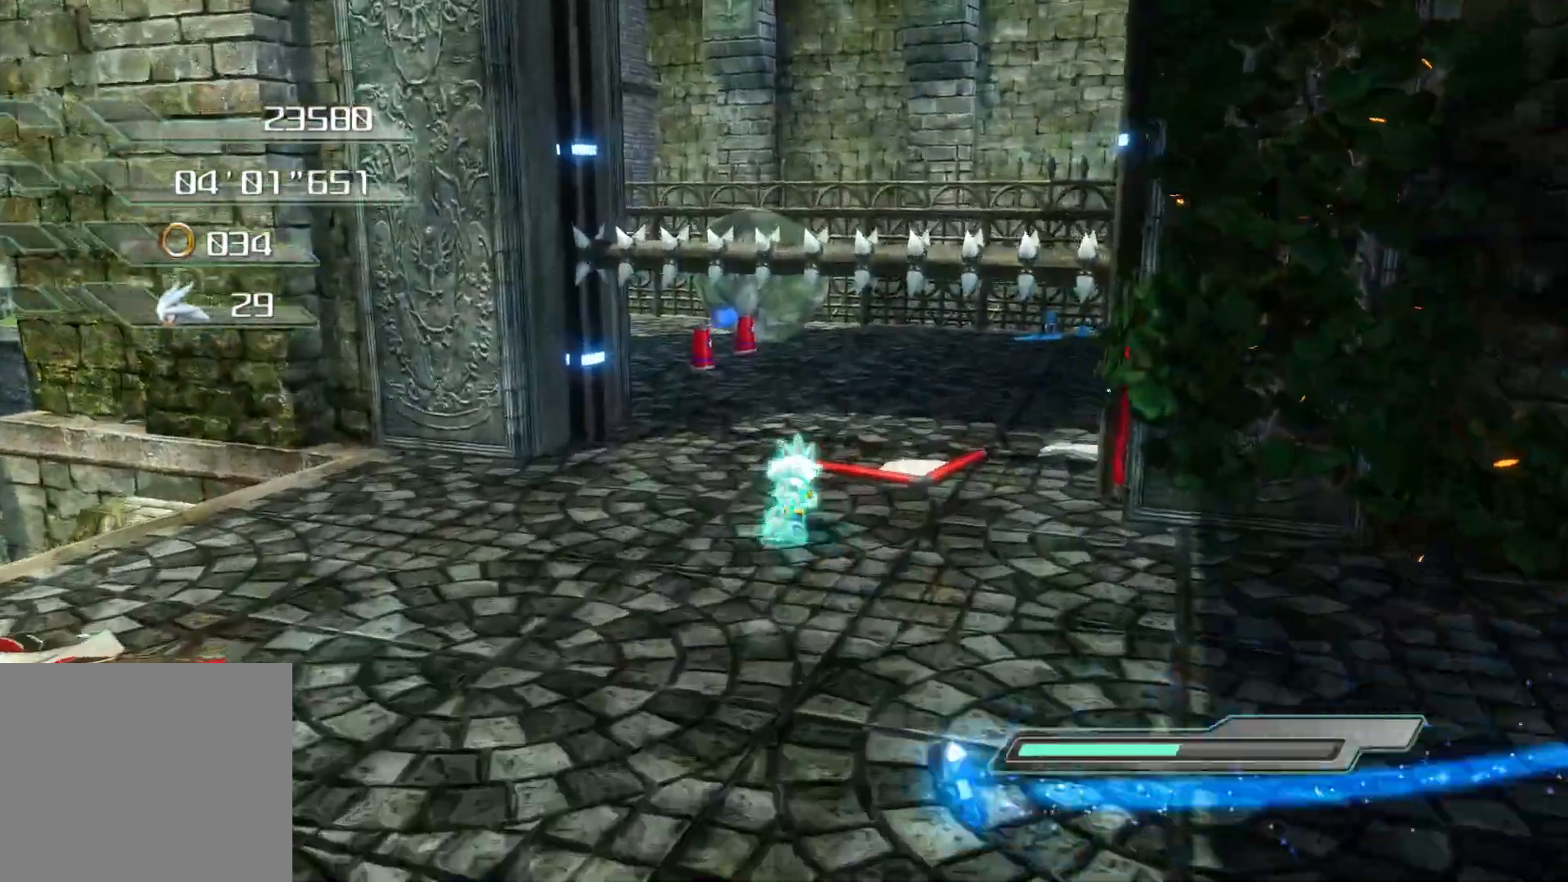
{"buttons": [], "left_stick": "up", "right_stick": "center", "events": []}
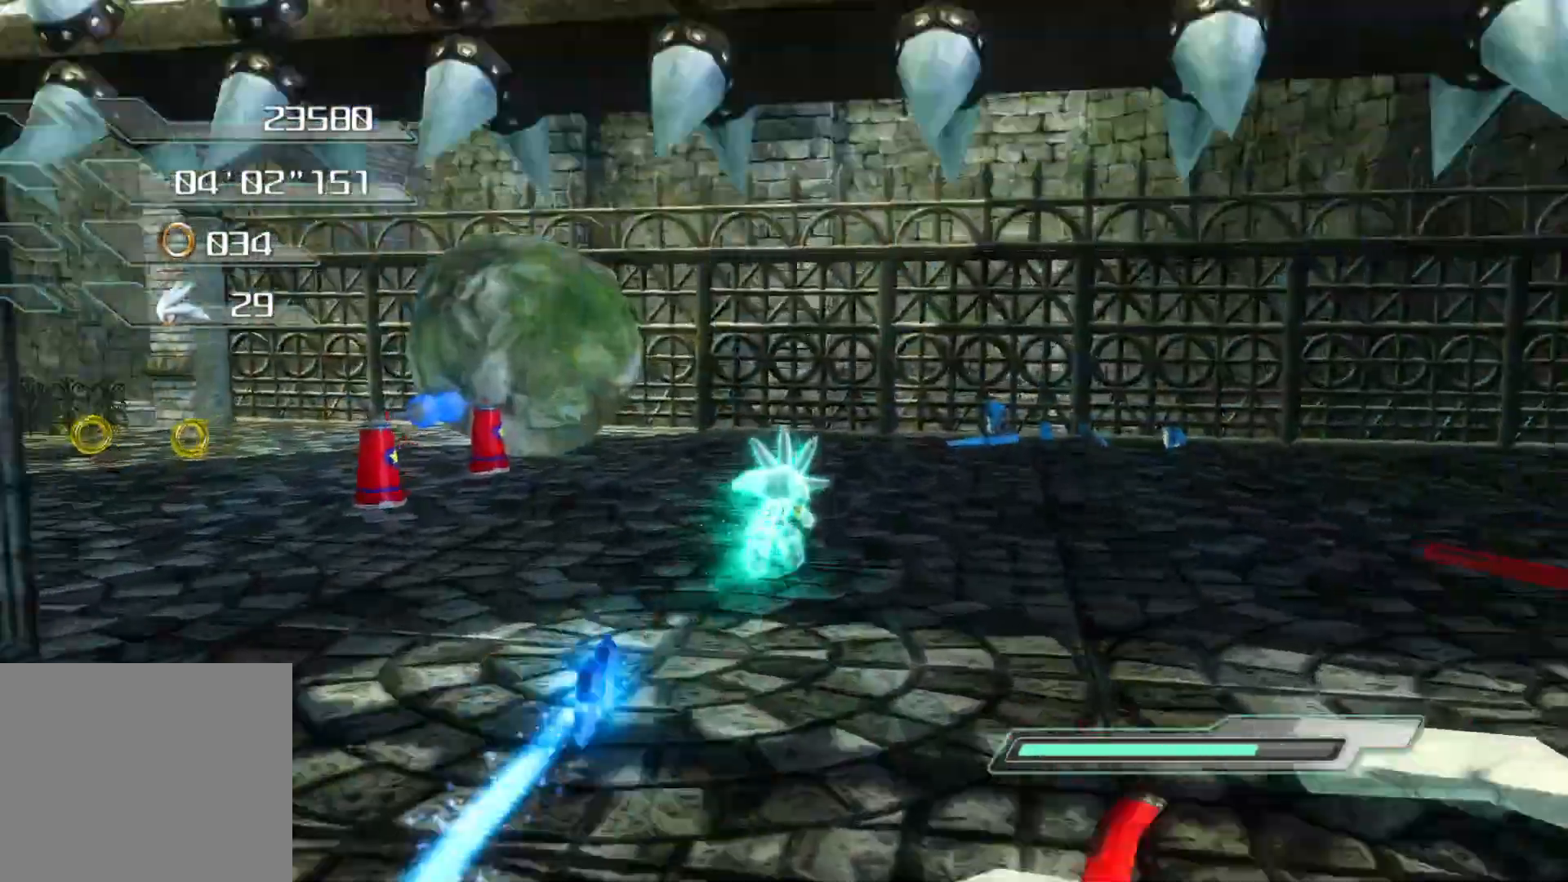
{"buttons": [], "left_stick": "center", "right_stick": "center", "events": [[50, "right_stick", "right"], [134, "left_stick", "right"], [184, "left_stick", "center"], [335, "right_stick", "center"]]}
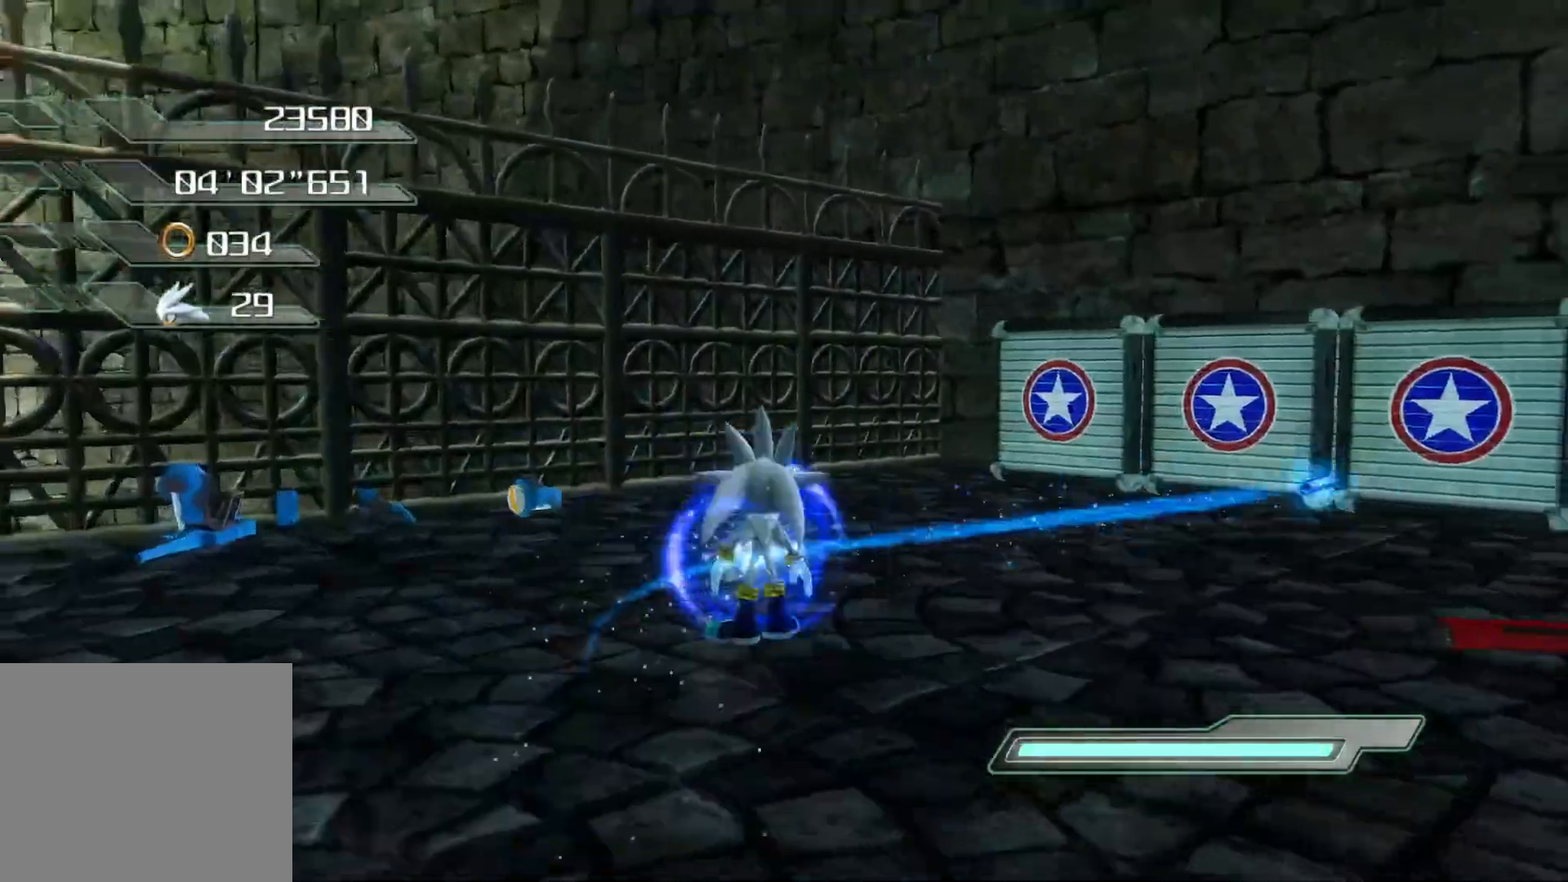
{"buttons": [], "left_stick": "down-left", "right_stick": "left"}
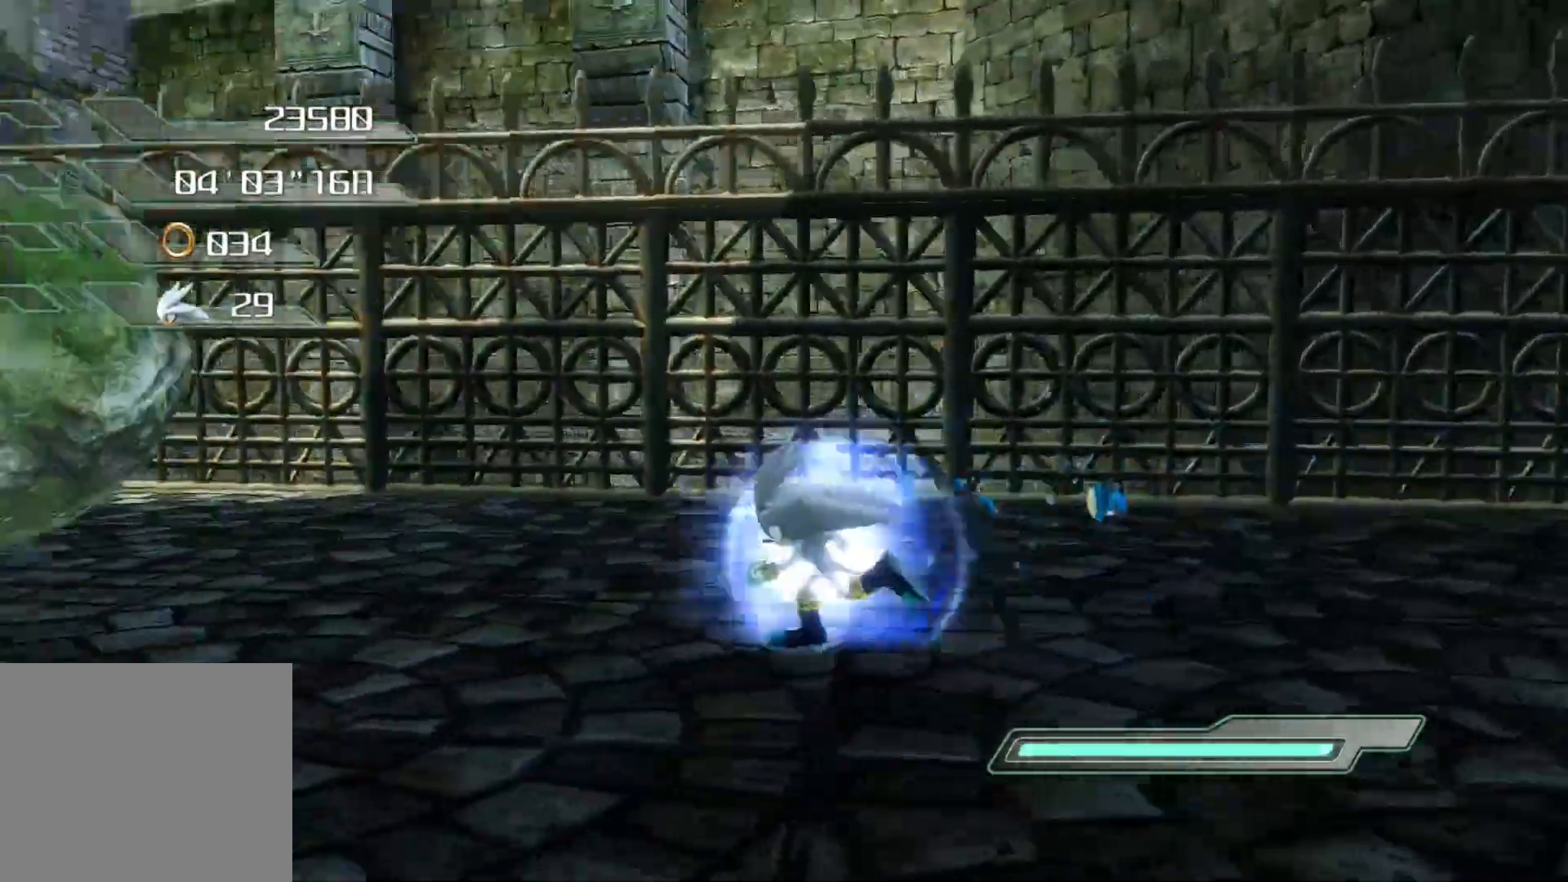
{"buttons": [], "left_stick": "center", "right_stick": "center", "events": [[302, "left_stick", "left"], [436, "right_stick", "center"], [503, "left_stick", "center"]]}
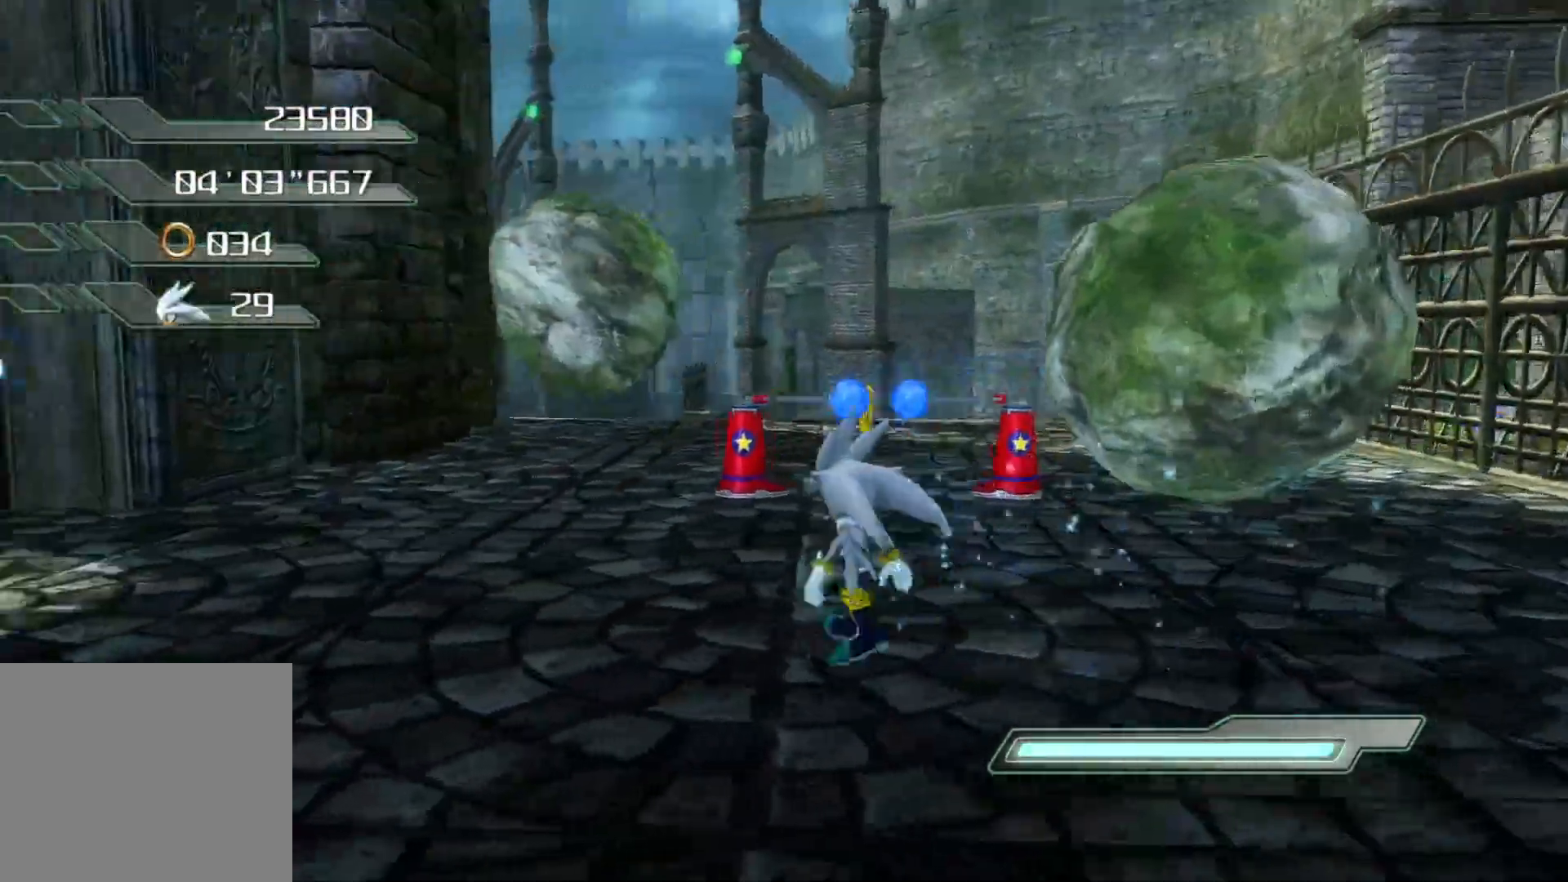
{"buttons": [], "left_stick": "up", "right_stick": "center", "events": [[33, "left_stick", "up"], [67, "right_stick", "down-right"], [268, "right_stick", "center"]]}
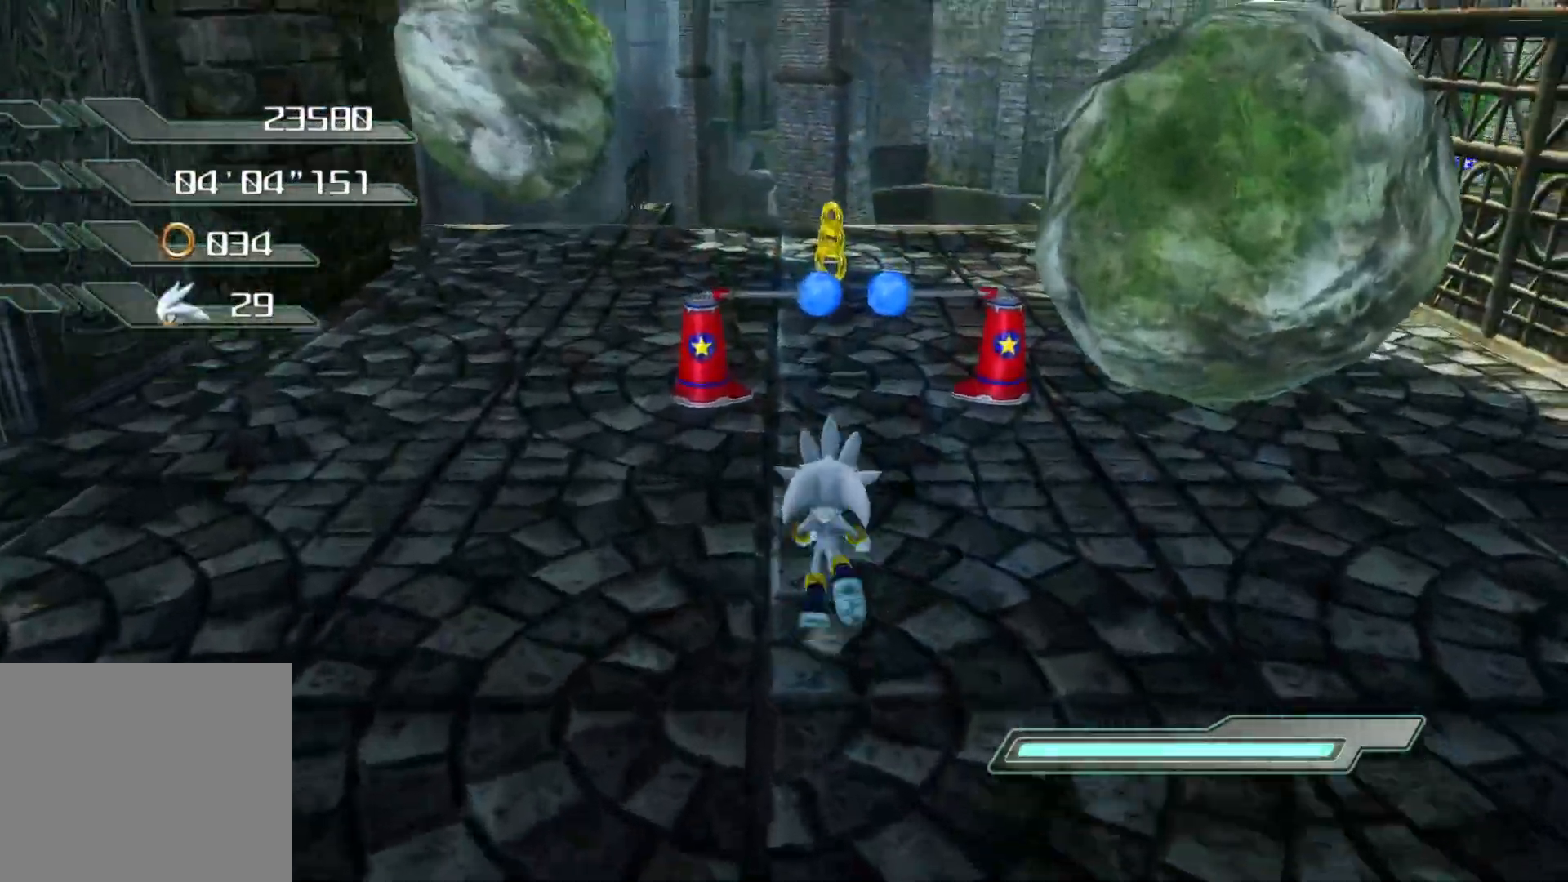
{"buttons": [], "left_stick": "up", "right_stick": "center", "events": []}
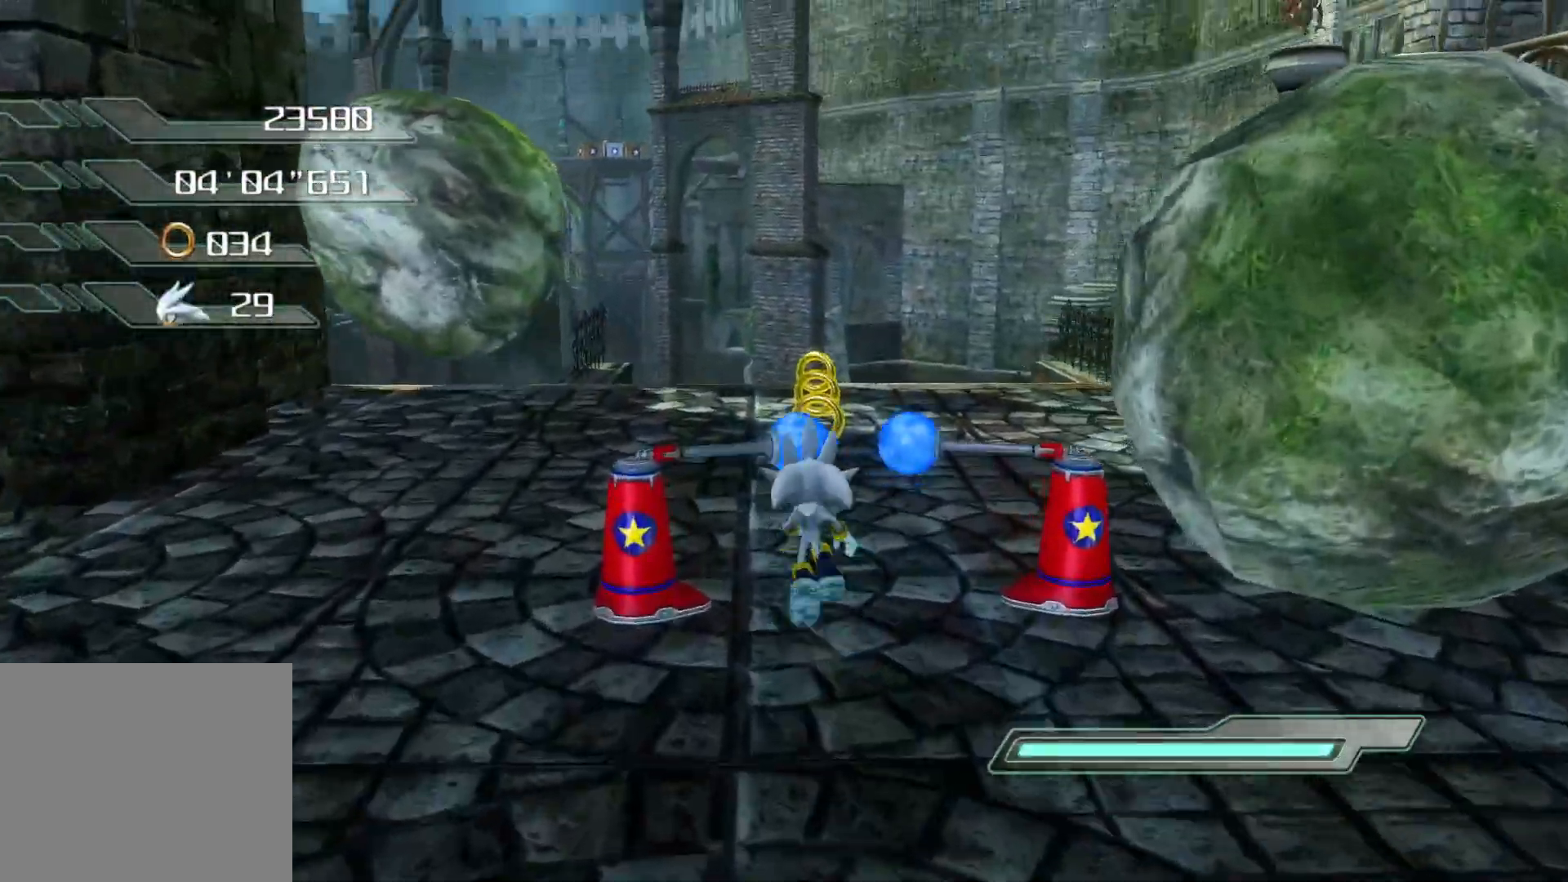
{"buttons": [], "left_stick": "up", "right_stick": "right", "events": [[335, "right_stick", "right"]]}
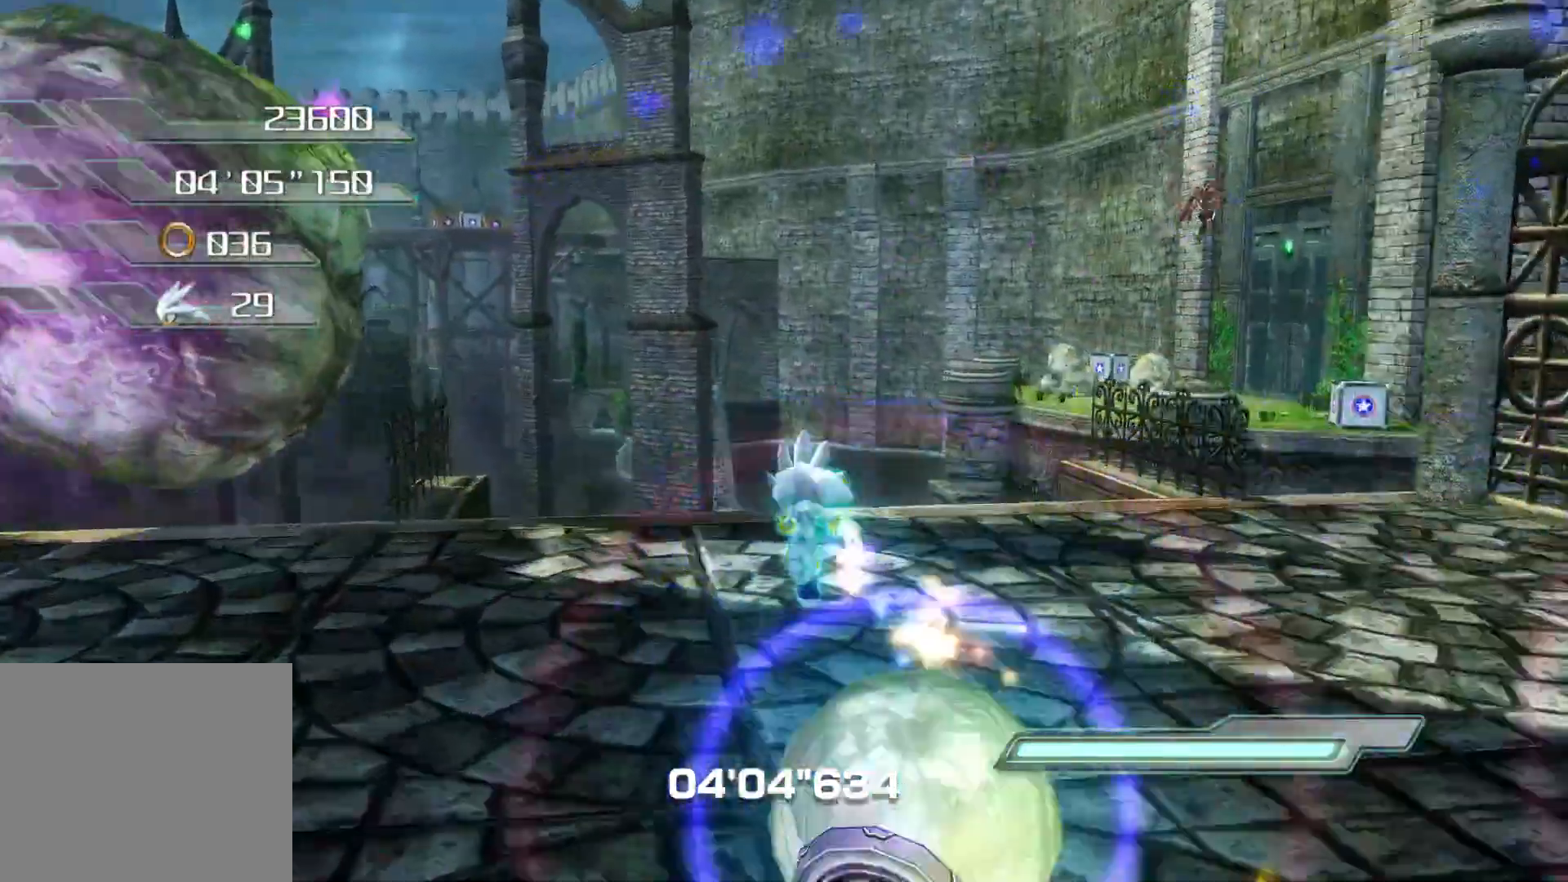
{"buttons": [], "left_stick": "left", "right_stick": "center", "events": [[67, "right_stick", "down-right"], [302, "left_stick", "center"], [302, "right_stick", "center"], [503, "left_stick", "left"]]}
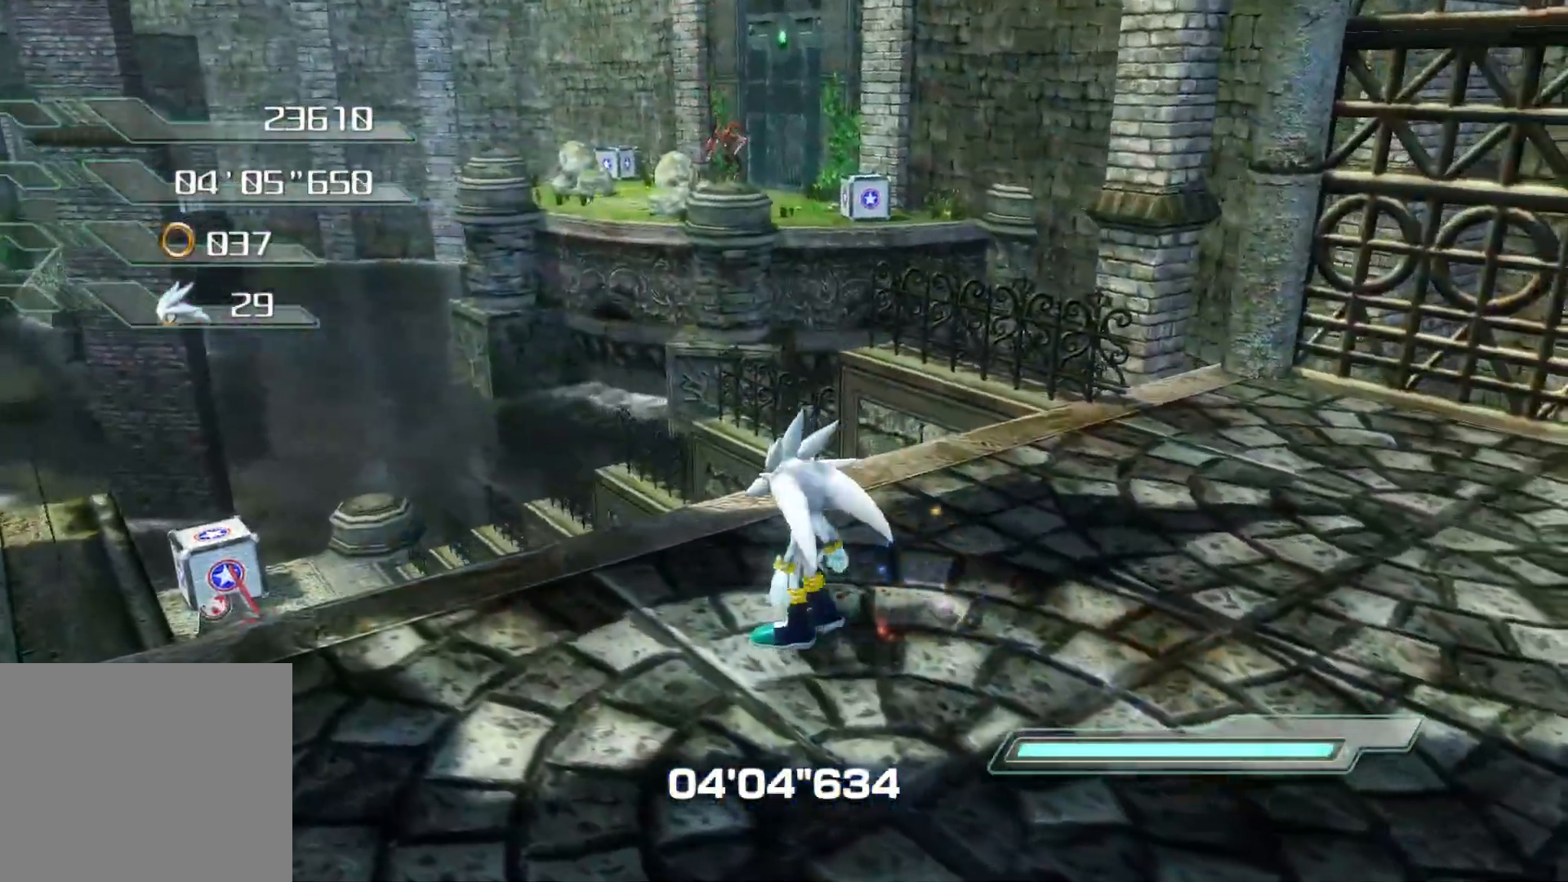
{"buttons": [], "left_stick": "up-left", "right_stick": "center", "events": [[100, "left_stick", "up-left"], [184, "right_stick", "down-left"], [435, "right_stick", "center"]]}
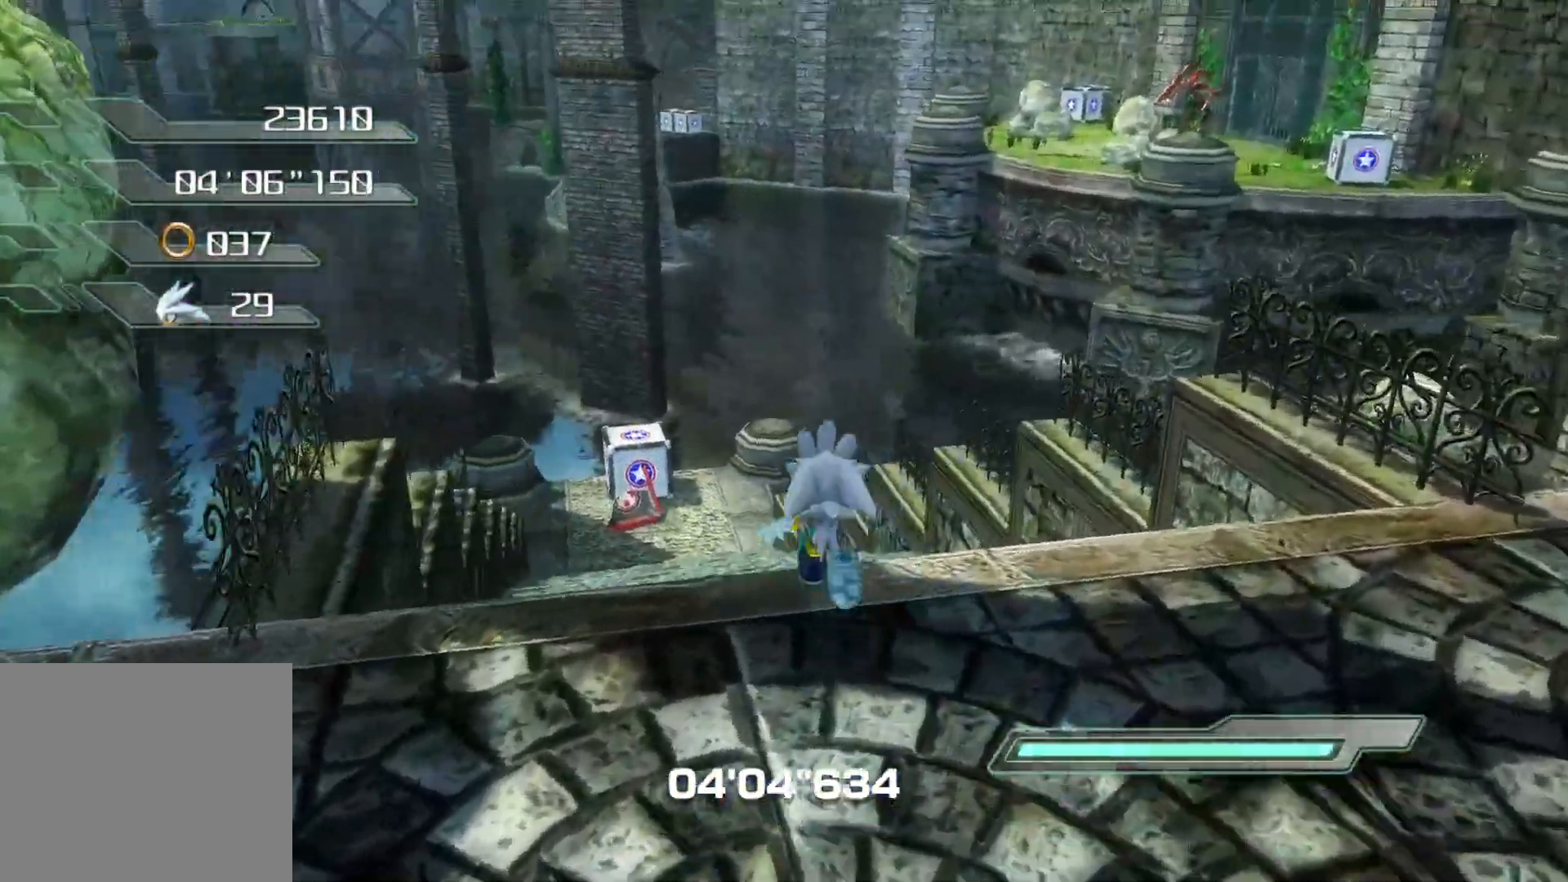
{"buttons": [], "left_stick": "up", "right_stick": "center", "events": [[151, "left_stick", "up"]]}
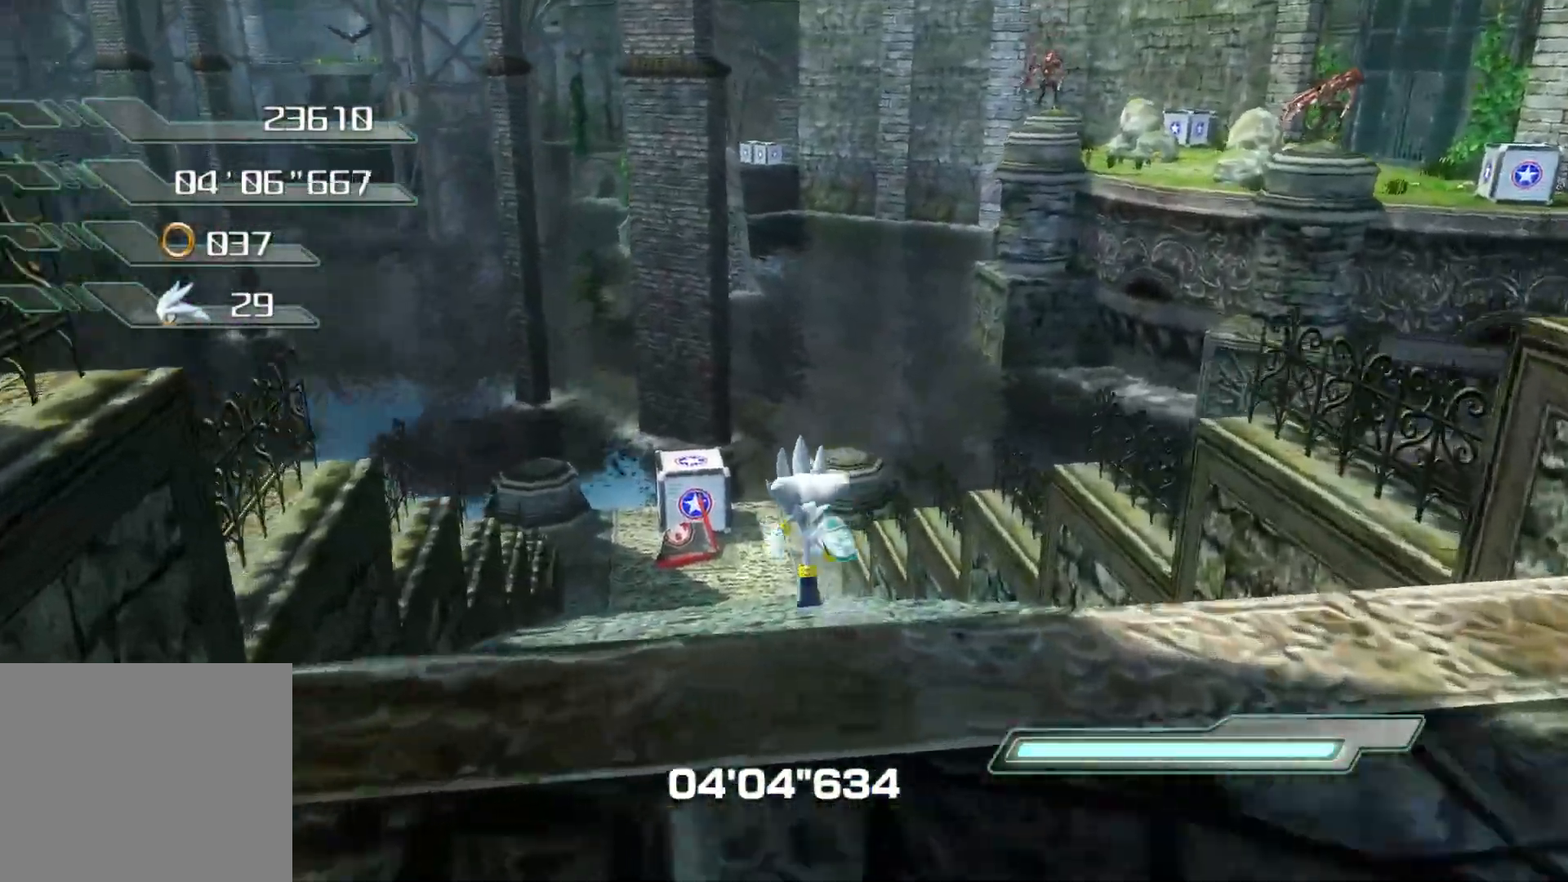
{"buttons": [], "left_stick": "up", "right_stick": "center", "events": []}
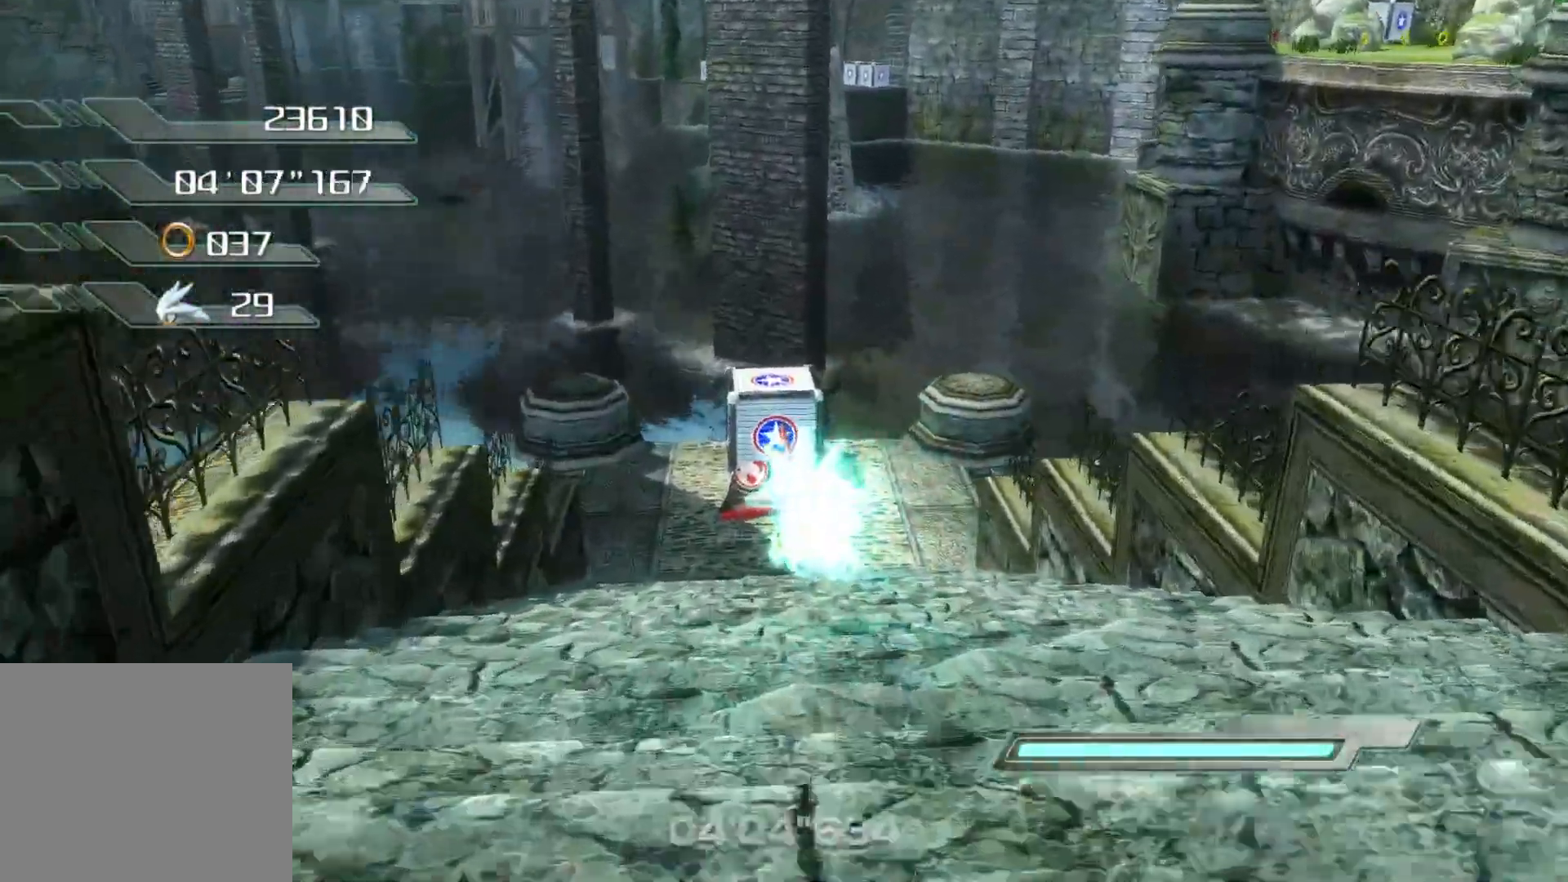
{"buttons": [], "left_stick": "center", "right_stick": "center", "events": [[184, "left_stick", "center"]]}
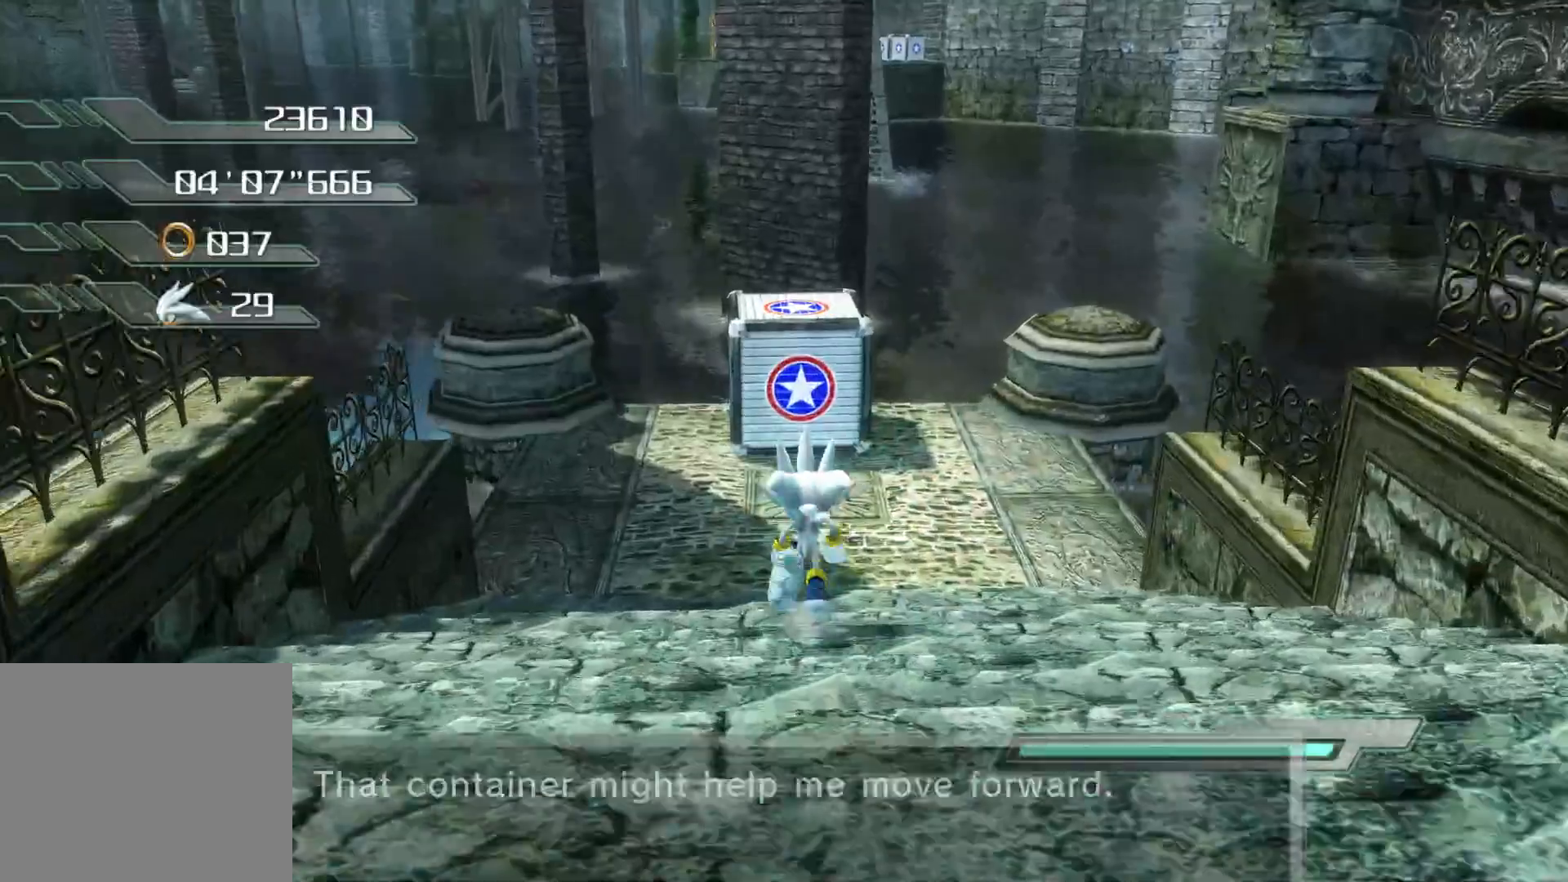
{"buttons": [], "left_stick": "up", "right_stick": "center", "events": [[17, "left_stick", "up"], [184, "left_stick", "center"], [335, "left_stick", "up"]]}
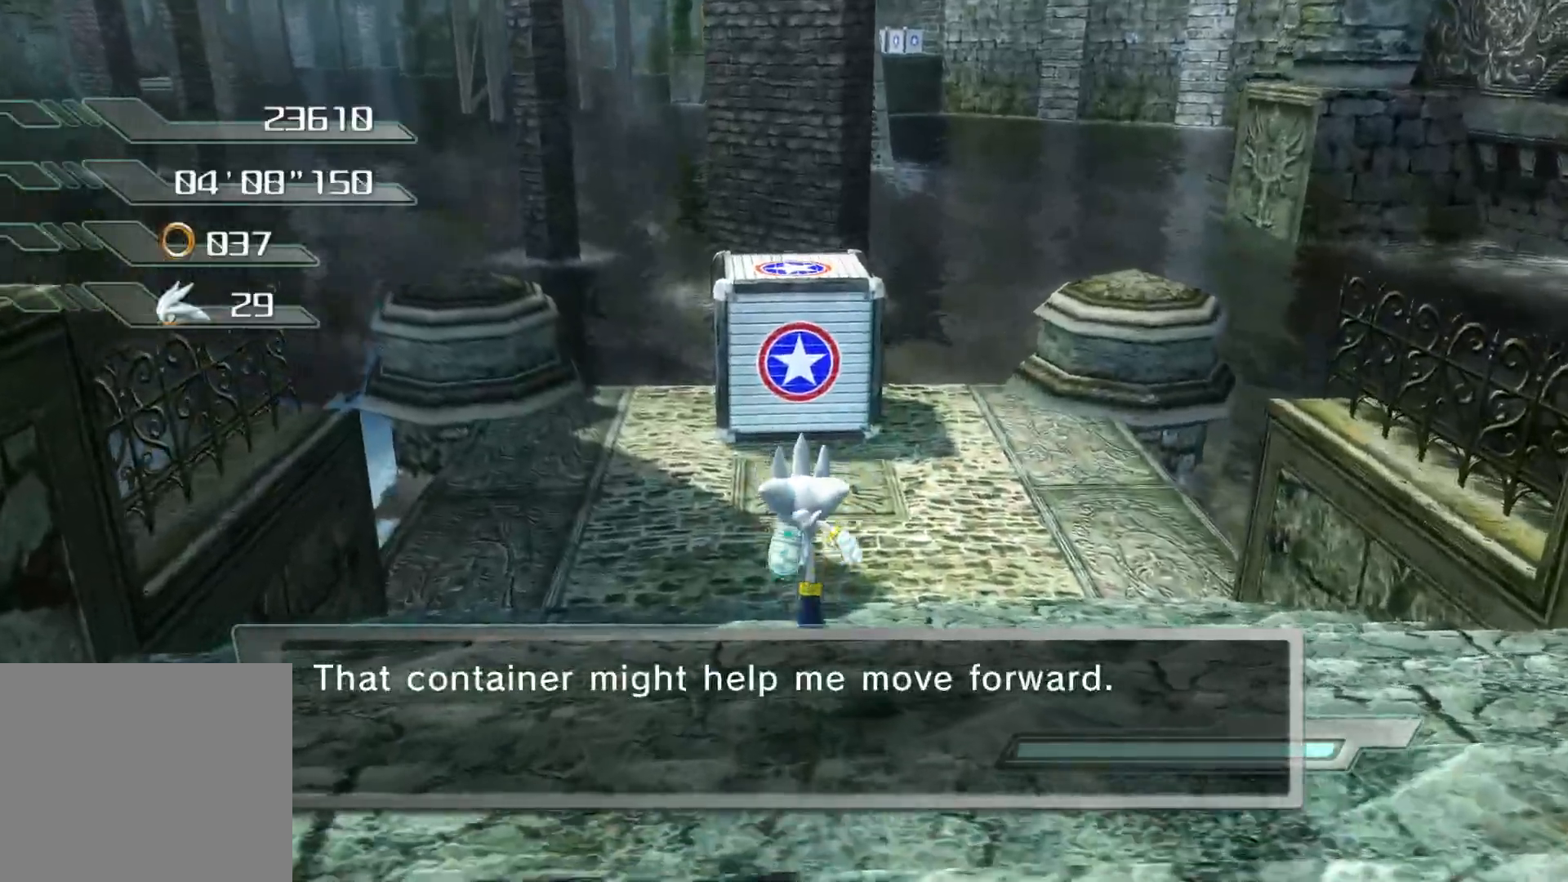
{"buttons": [], "left_stick": "up", "right_stick": "center", "events": []}
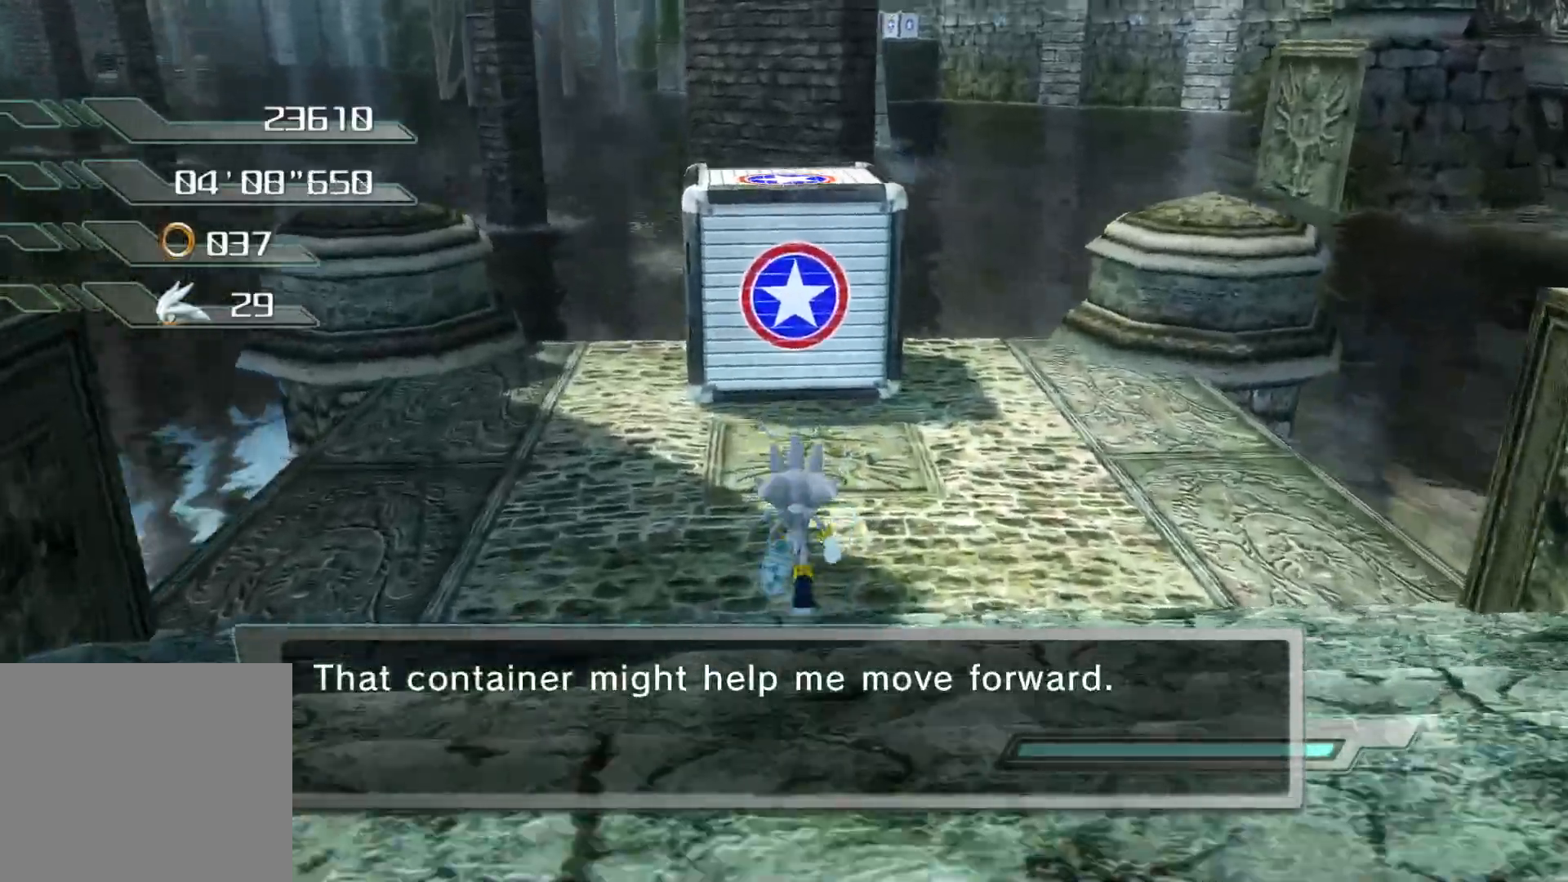
{"buttons": [], "left_stick": "up", "right_stick": "right", "events": [[335, "right_stick", "right"]]}
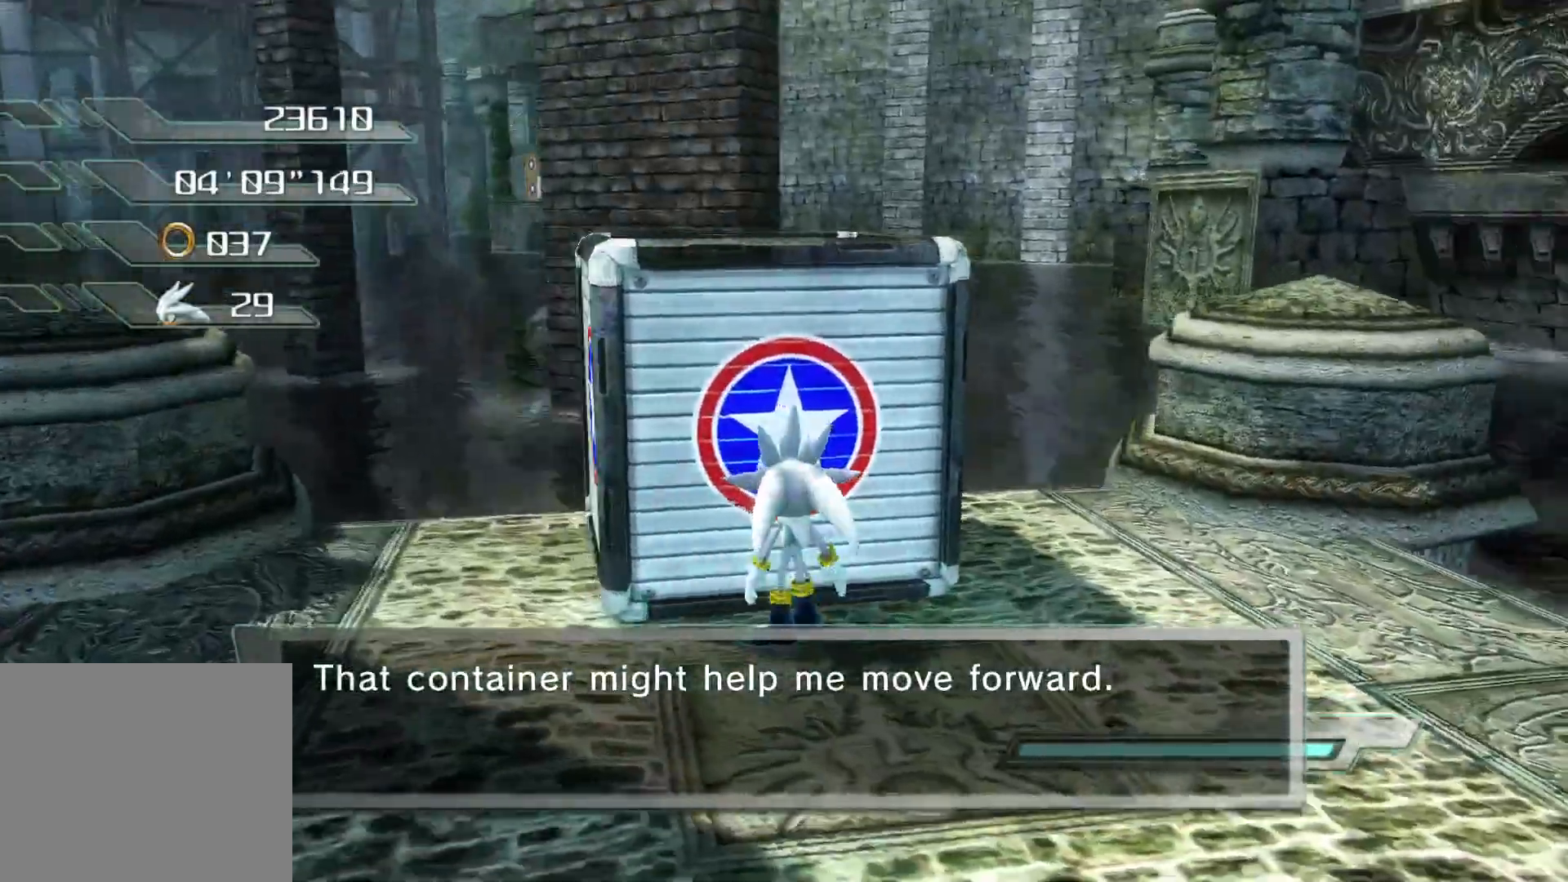
{"buttons": ["CROSS"], "left_stick": "up", "right_stick": "center"}